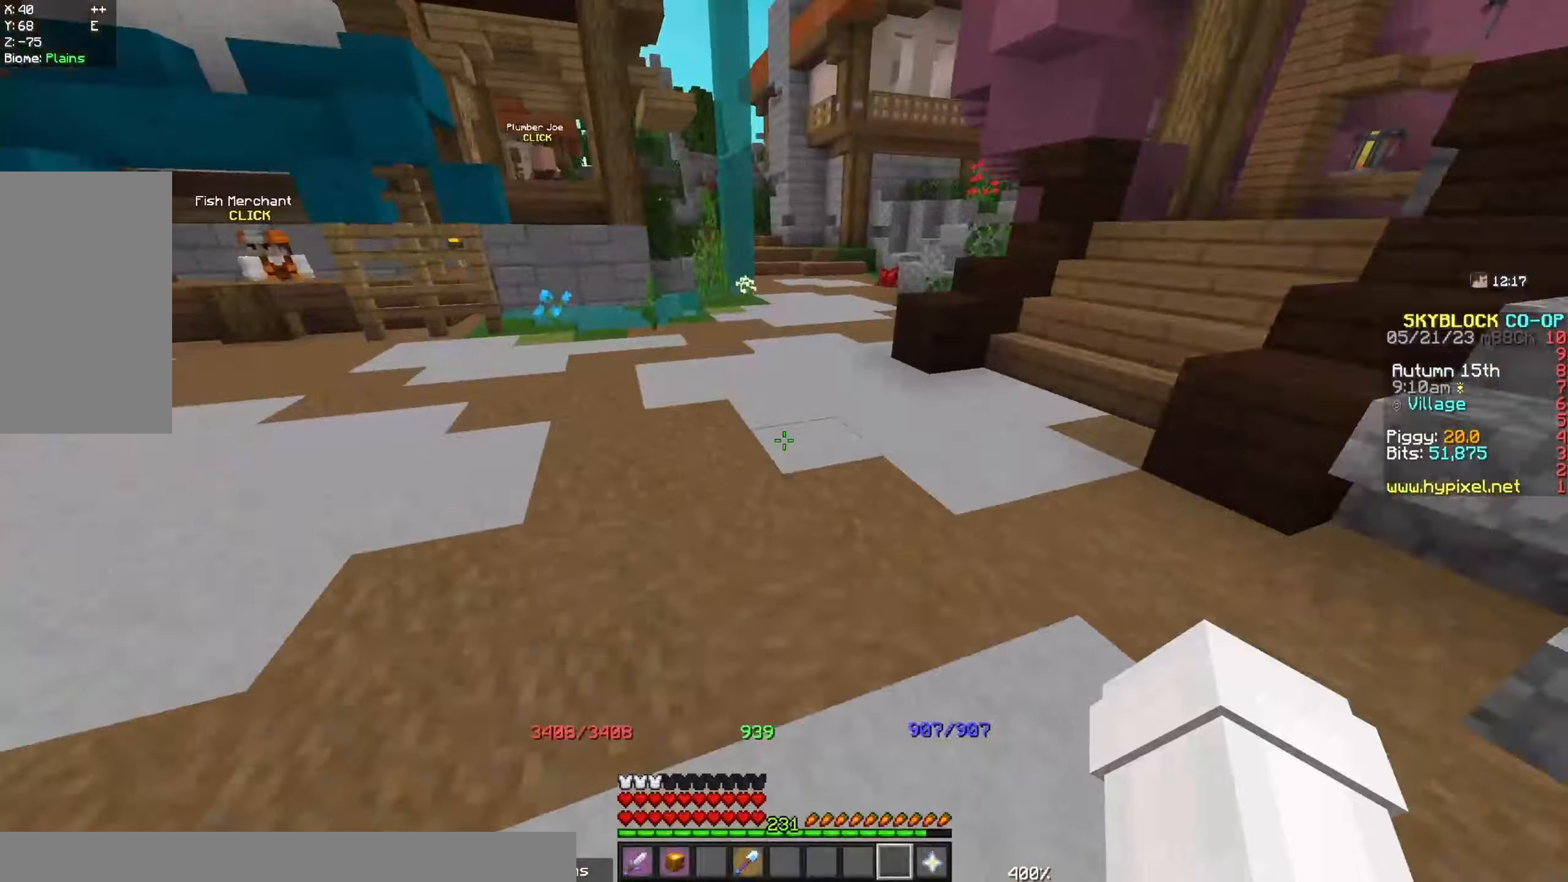
Gameplay with keyboard and mouse; each line is a JSON object with the keys and mouse buttons held at the frame after it. "events" lists presses ("down") and releases ("up") of "a", "d", "s", "space", "w", "mouse_left" and "mouse_right" between this image and that frame as [ms after this image, input, new state], when the widget could be followed in between. "mouse_left", "mouse_right" = the "left", "right" buttons of the "mouse" list. No other keys are recorded. Fast repeated clicks can show as one long hold. Mouse movement is not recorded.
{"keys": ["w"], "mouse": [], "events": [[450, "space", "up"]]}
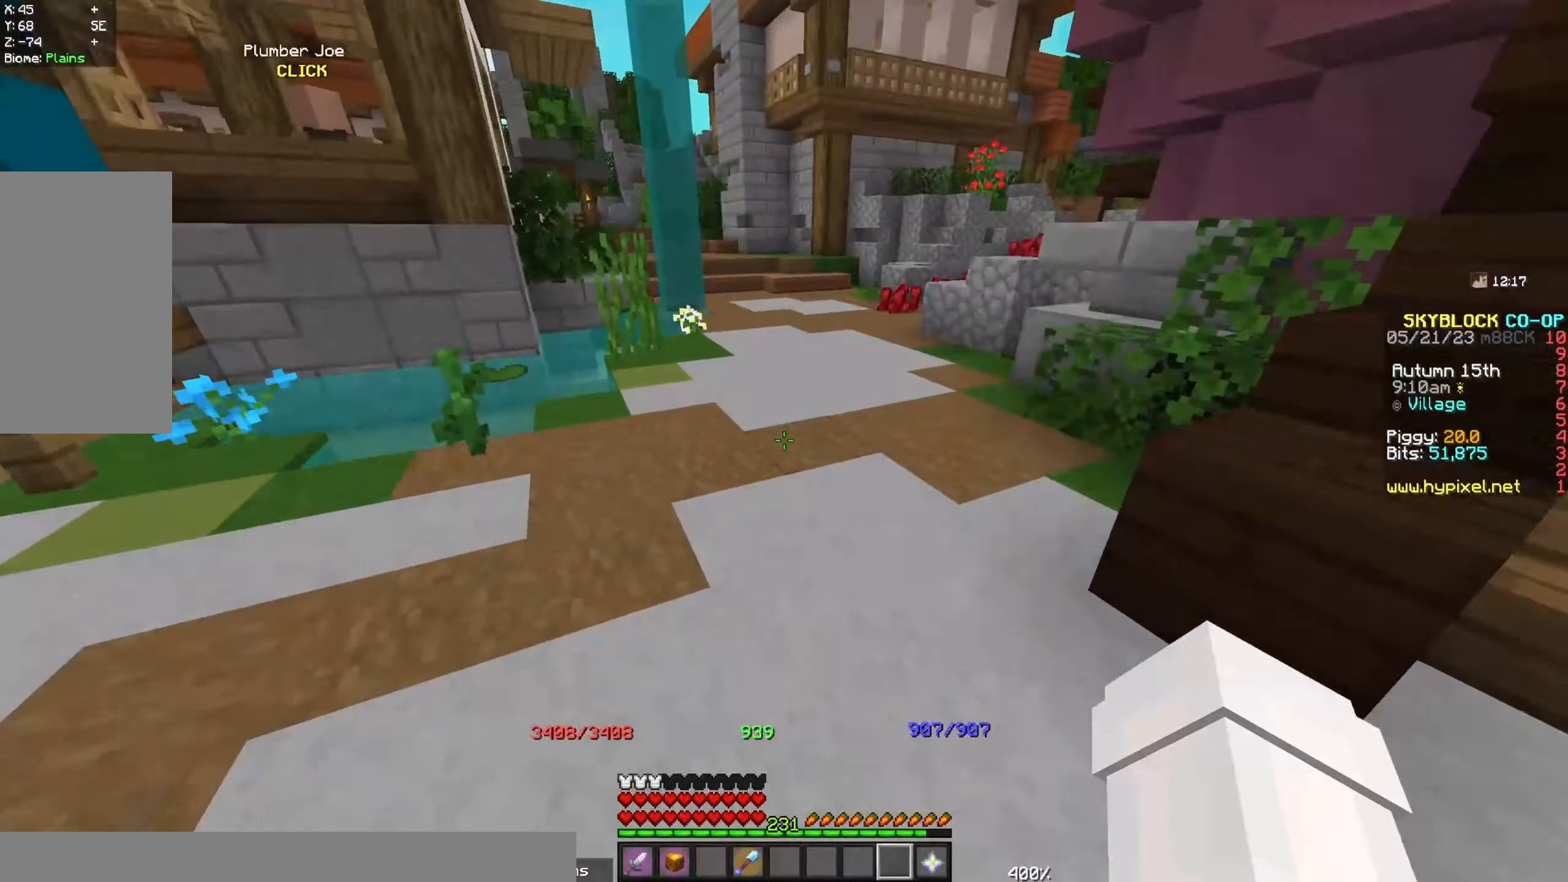
{"keys": ["w"], "mouse": [], "events": []}
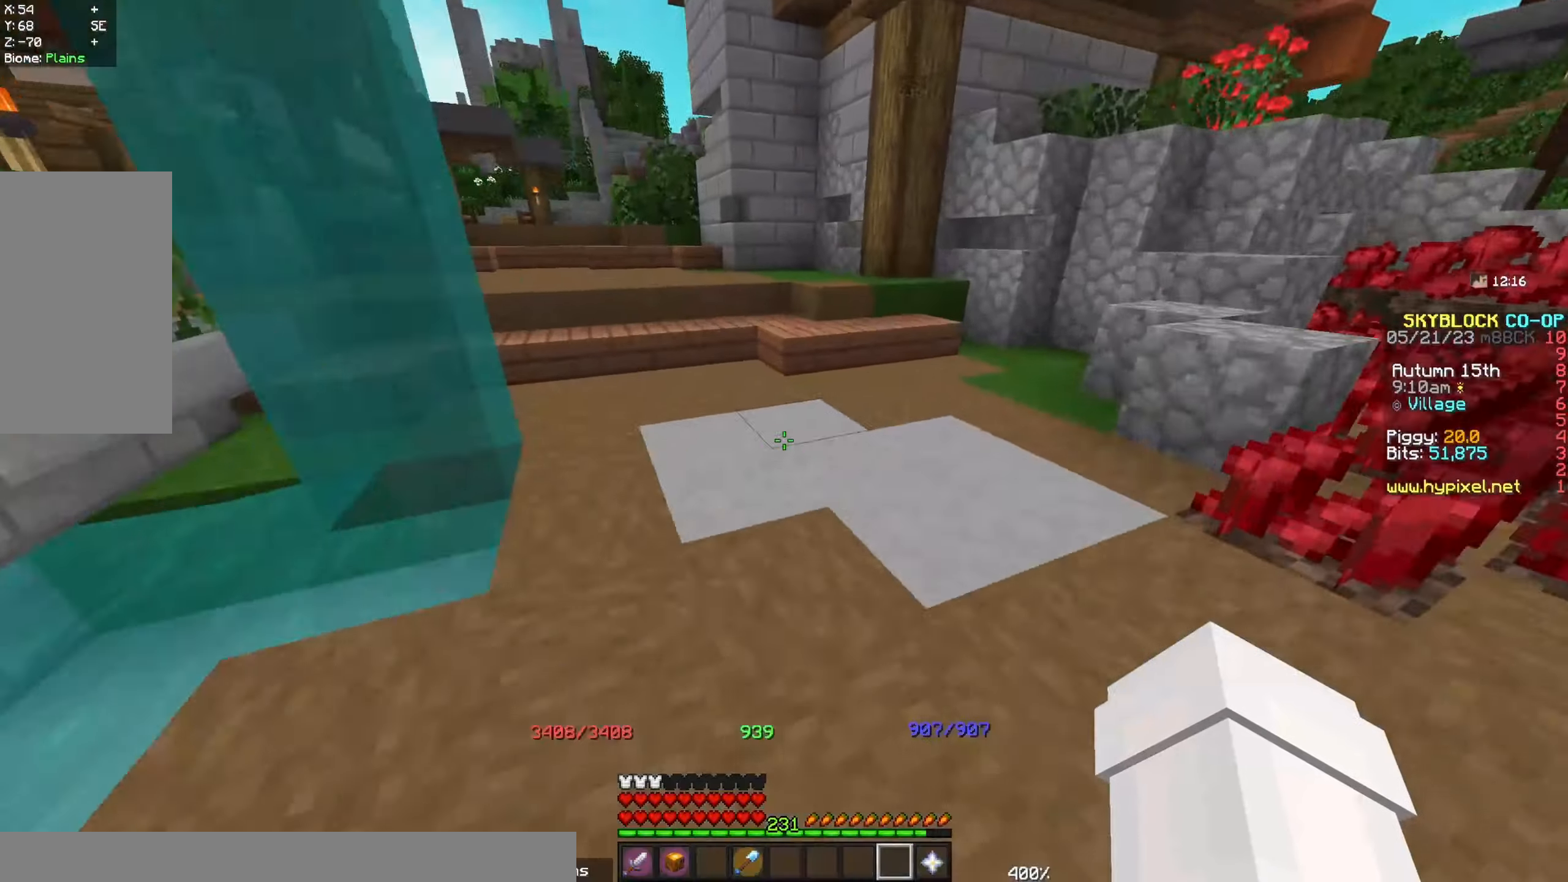
{"keys": ["w"], "mouse": [], "events": []}
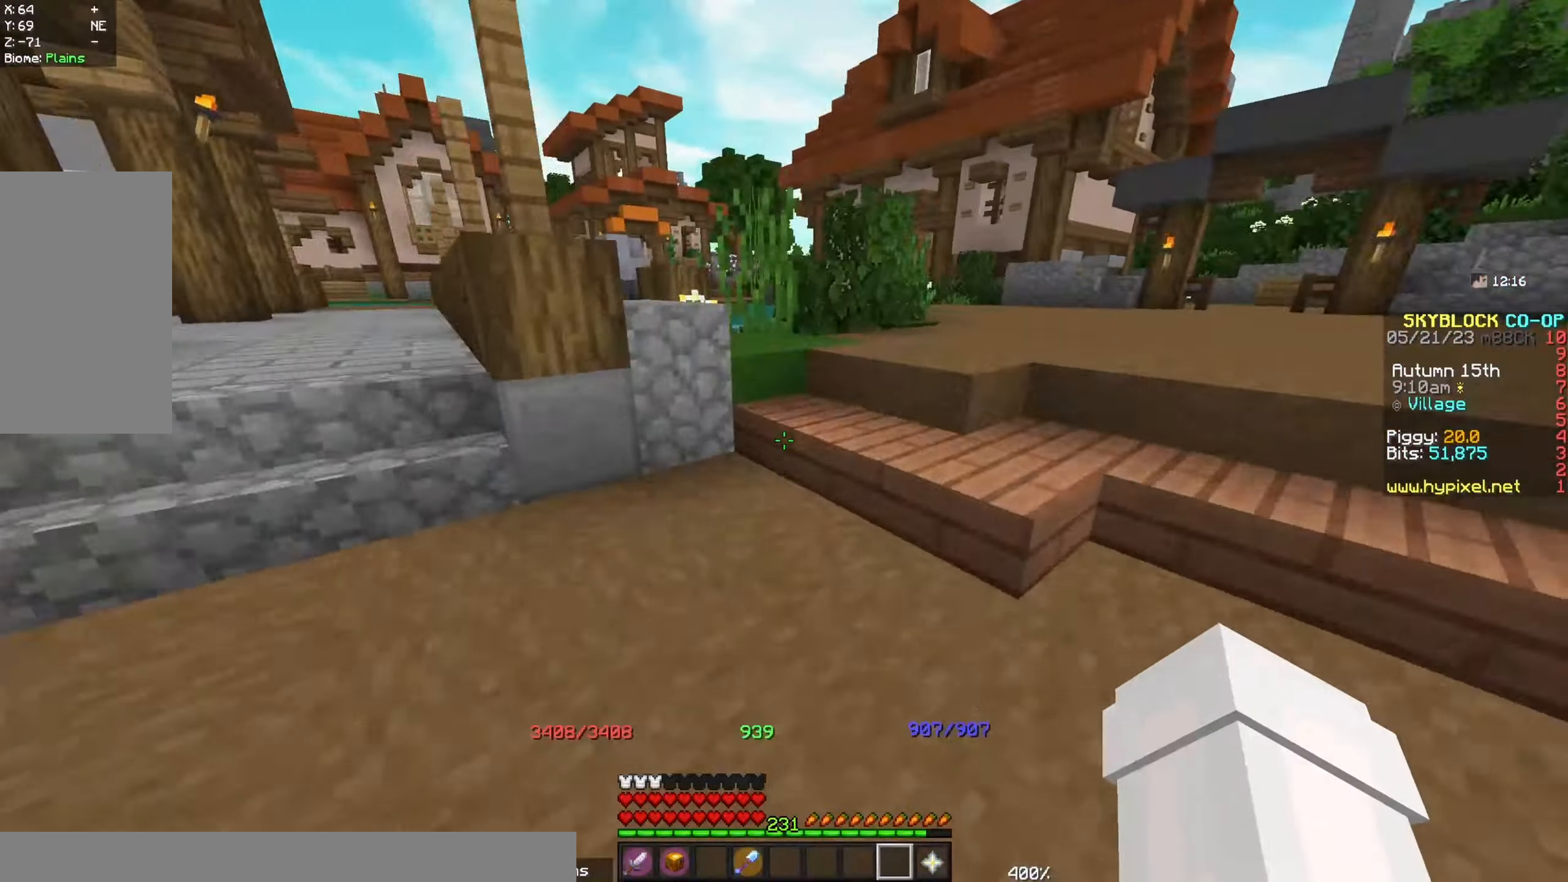
{"keys": ["w"], "mouse": [], "events": []}
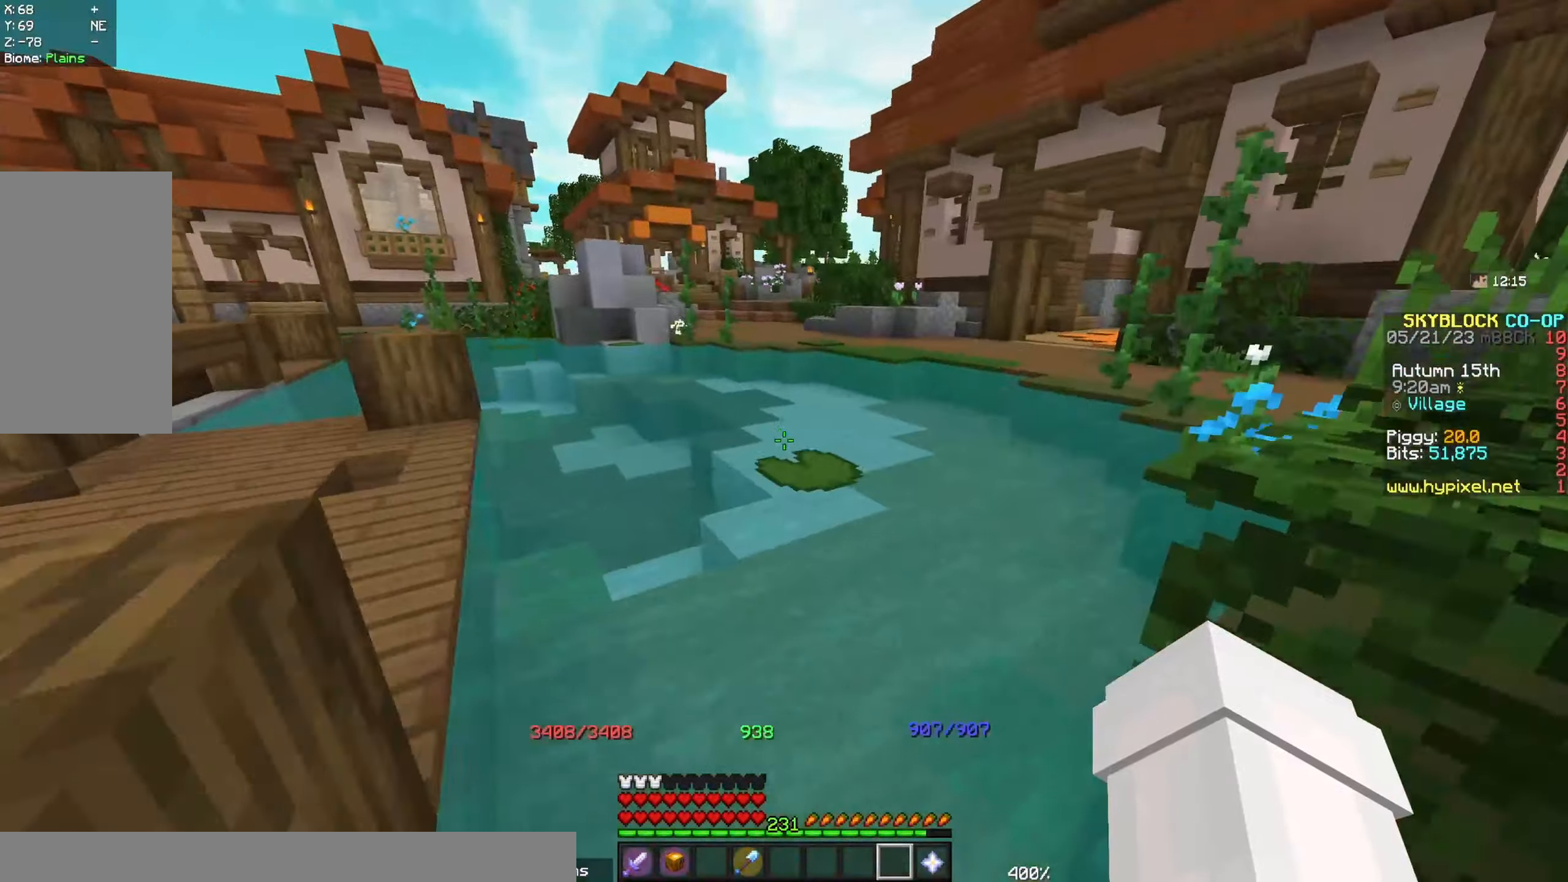
{"keys": ["space", "w"], "mouse": [], "events": [[267, "space", "down"]]}
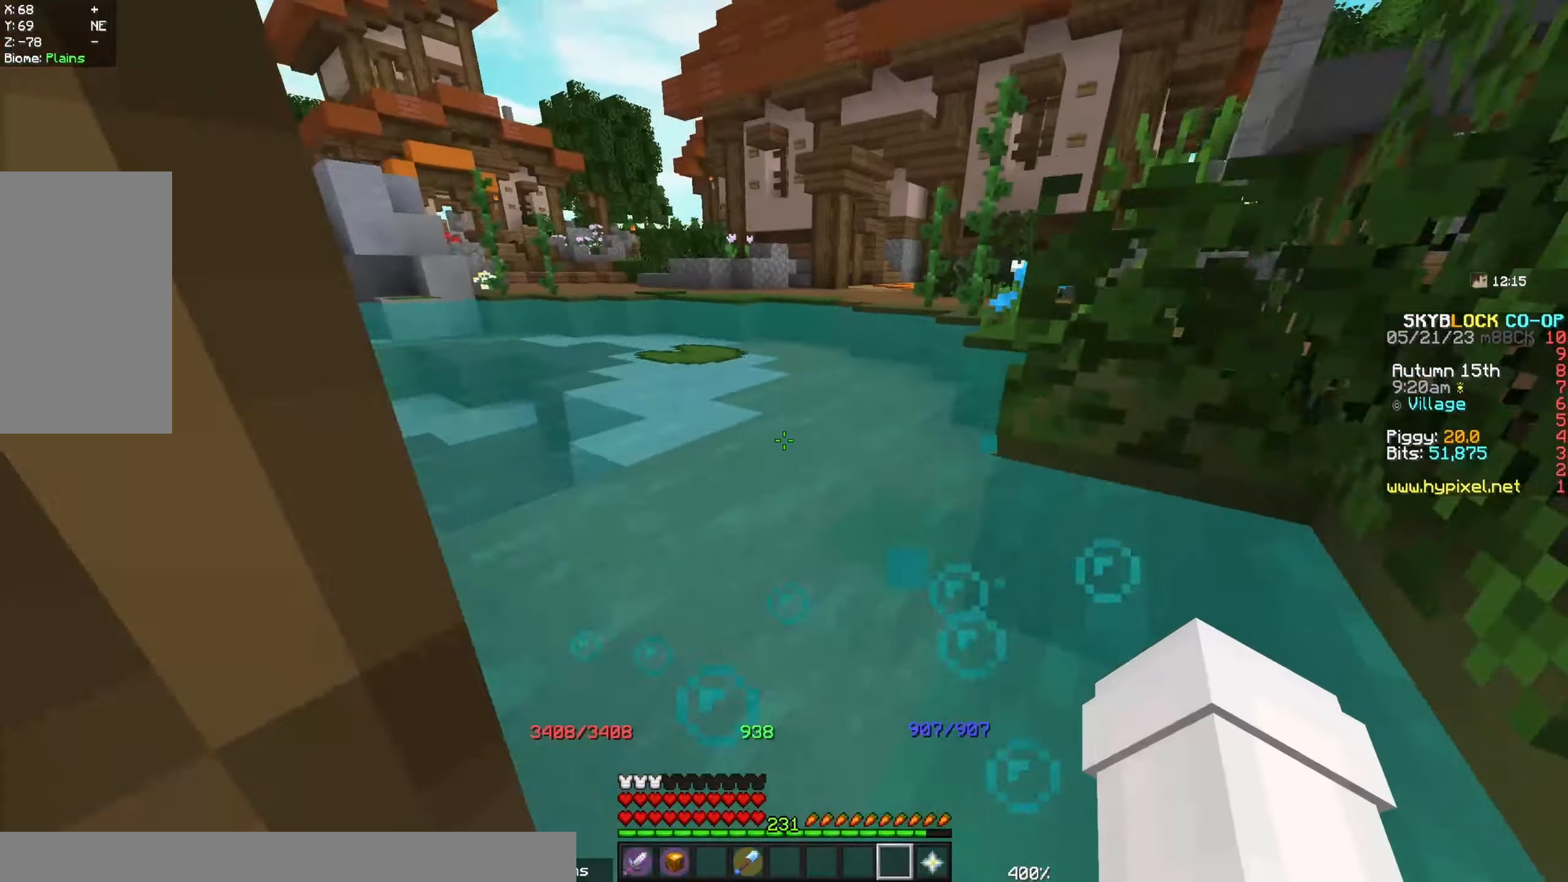
{"keys": ["space", "w"], "mouse": [], "events": []}
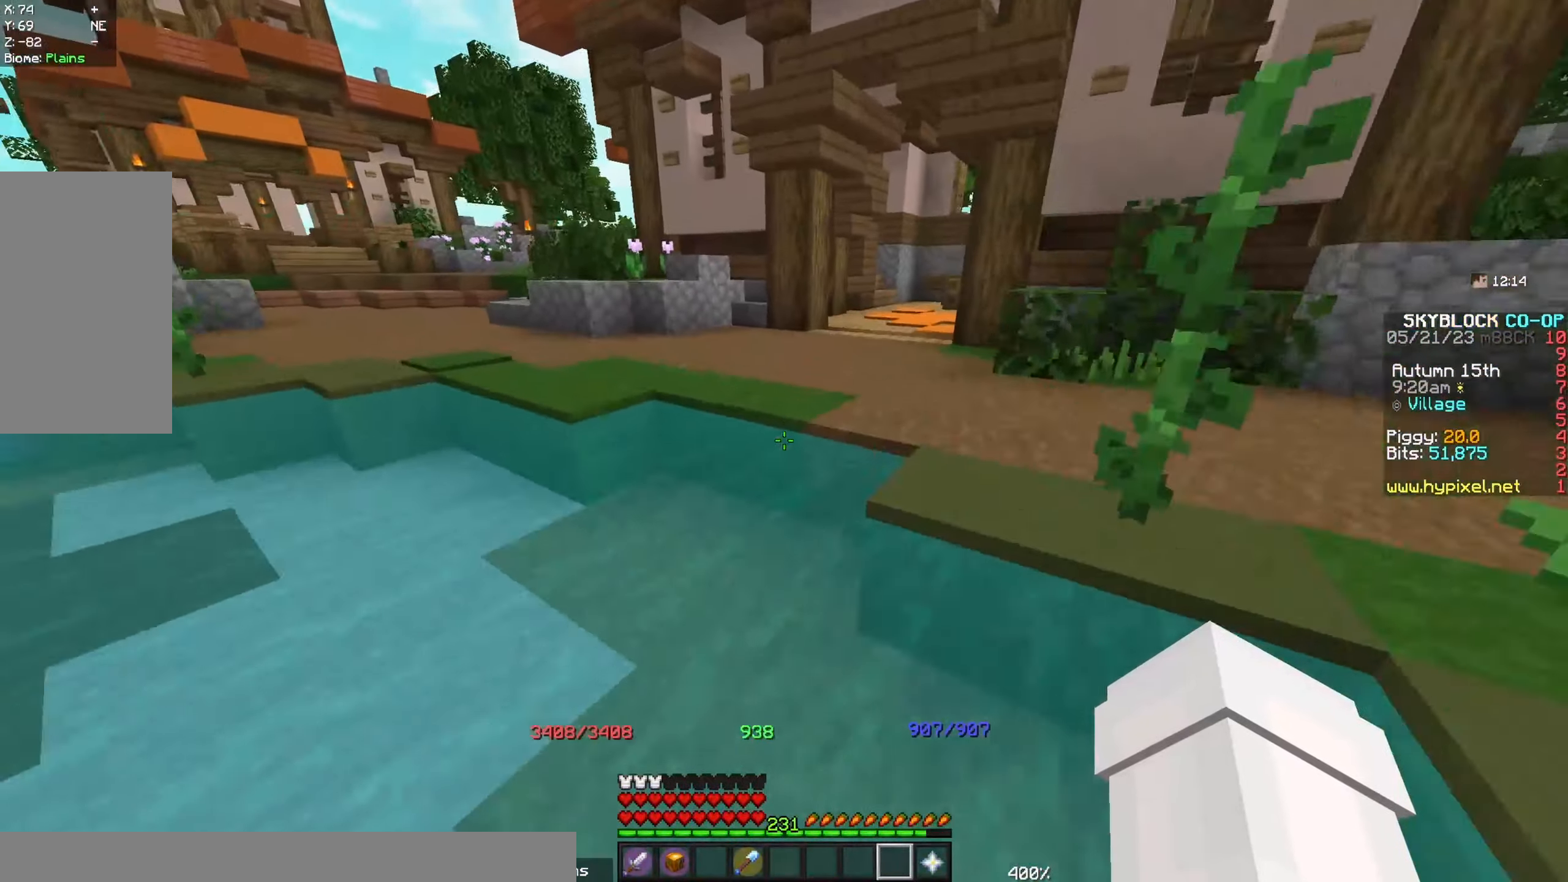
{"keys": ["space", "w"], "mouse": [], "events": []}
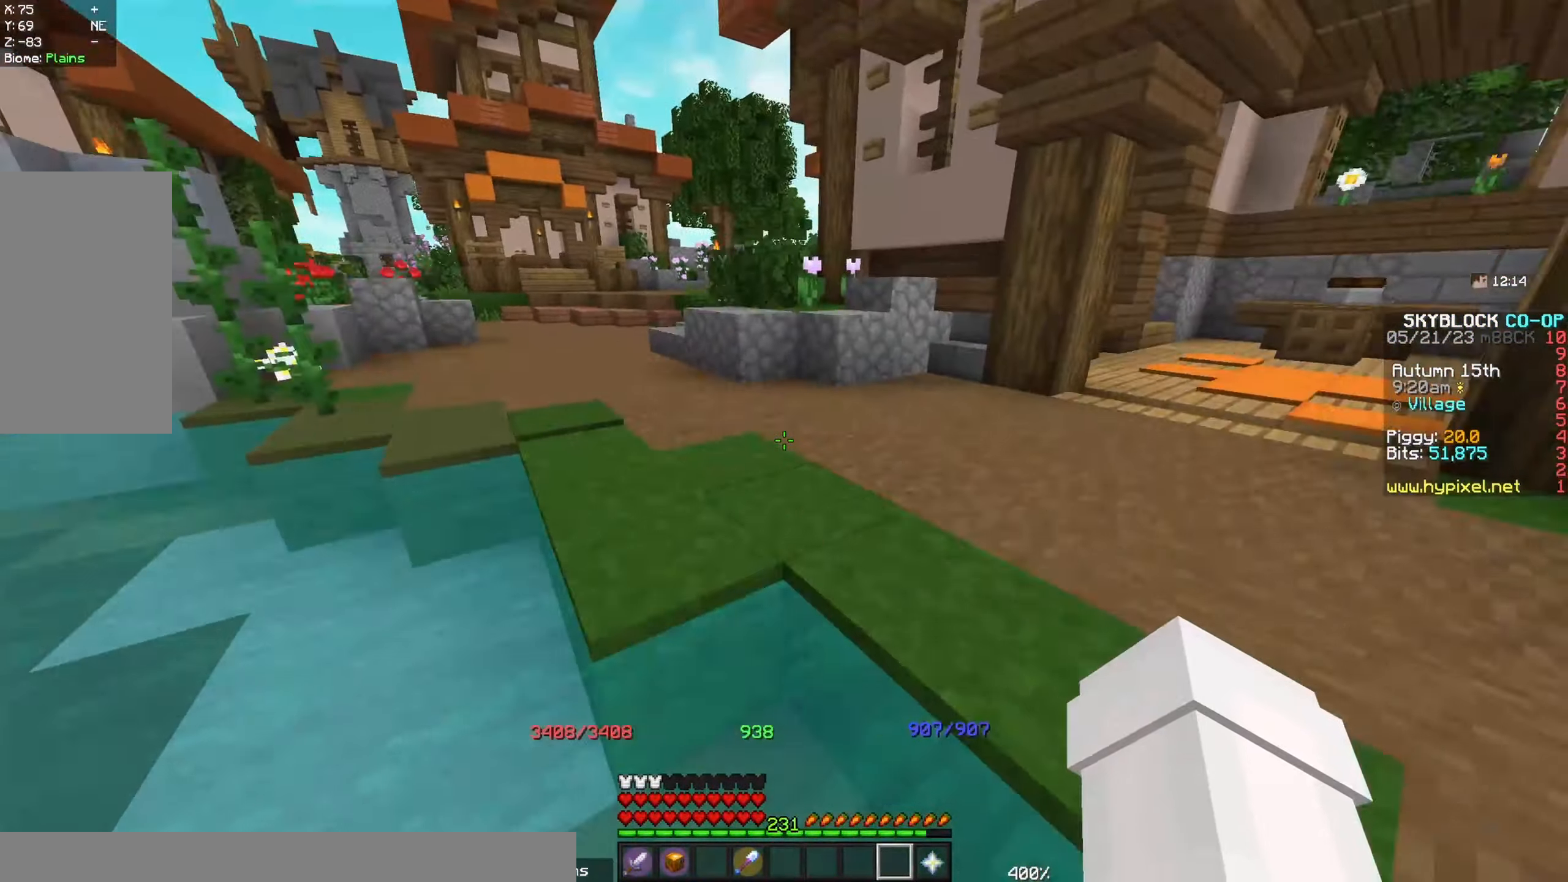
{"keys": ["w"], "mouse": [], "events": [[417, "space", "up"]]}
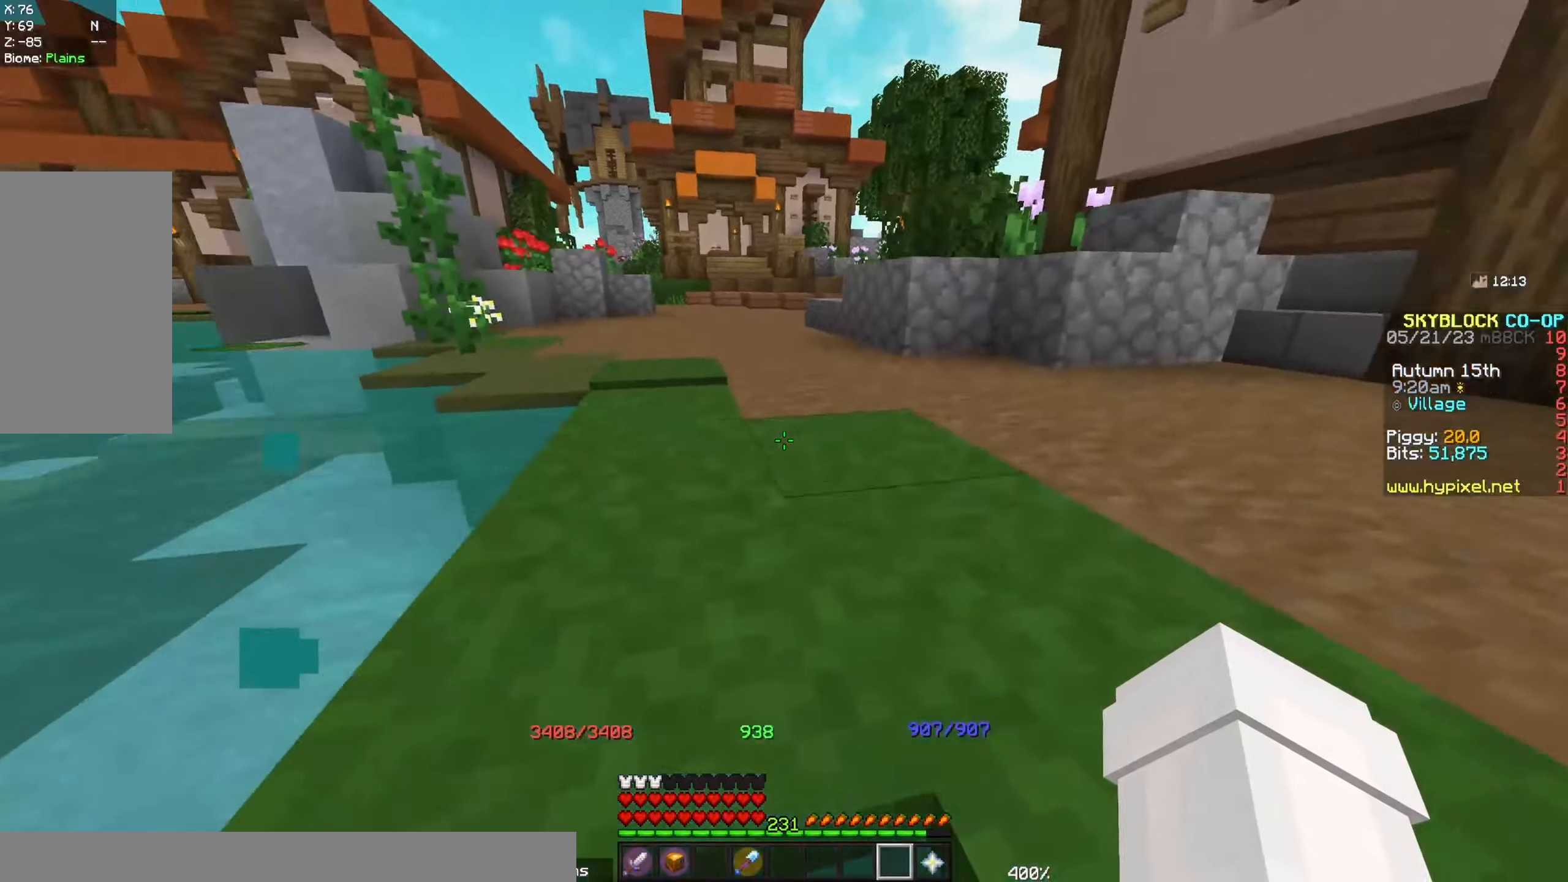
{"keys": ["space", "w"], "mouse": ["left"], "events": [[150, "space", "down"], [434, "mouse_left", "down"]]}
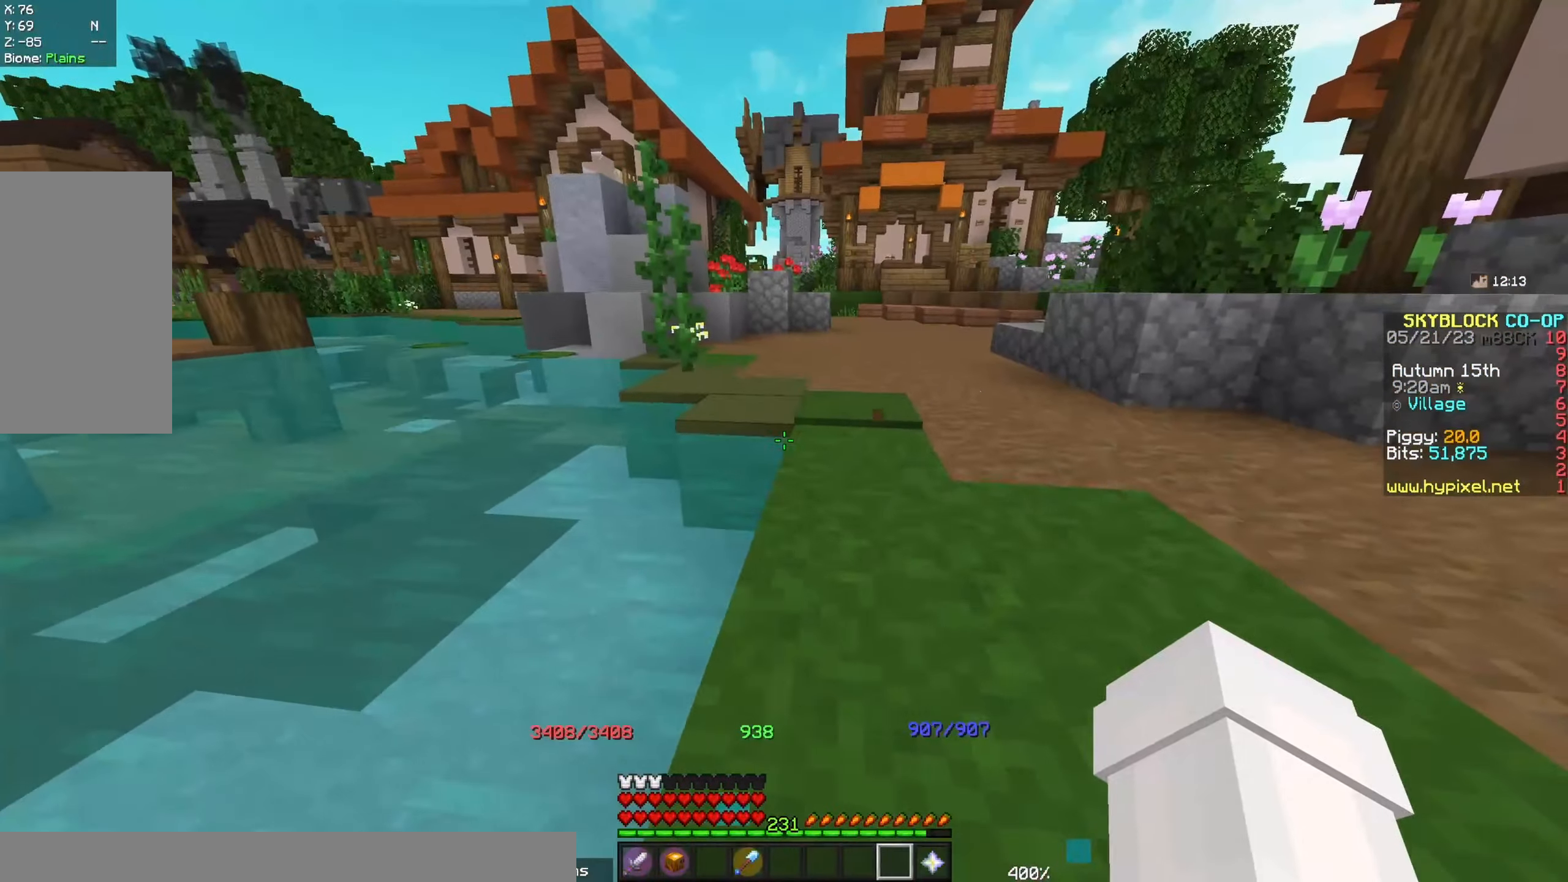
{"keys": ["d", "w"], "mouse": [], "events": [[317, "d", "down"], [317, "space", "up"], [334, "mouse_left", "up"]]}
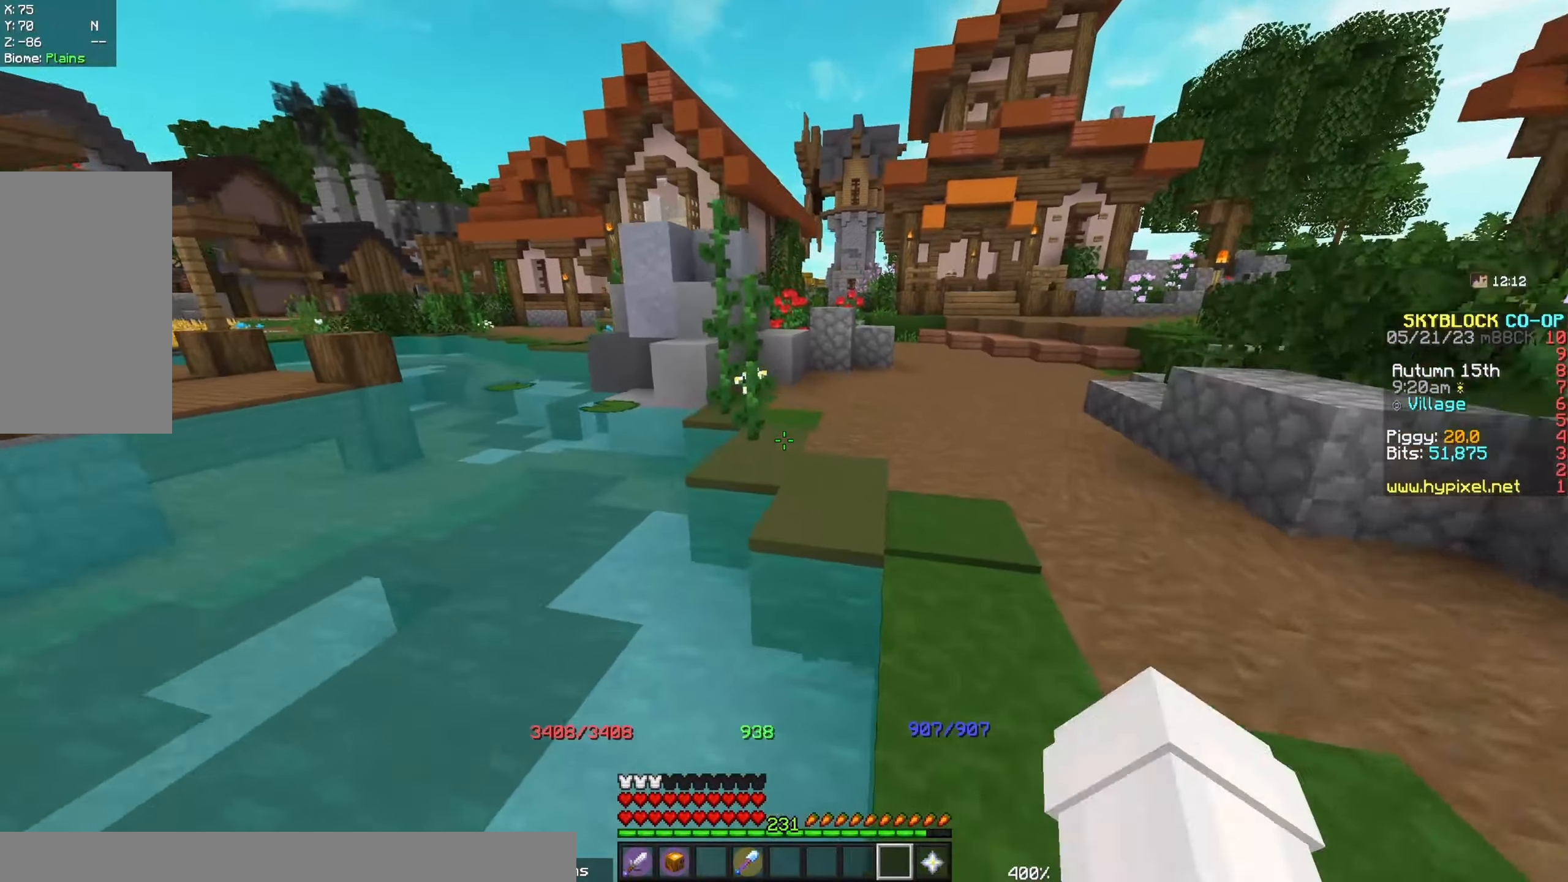
{"keys": [], "mouse": [], "events": [[350, "d", "up"], [350, "w", "up"]]}
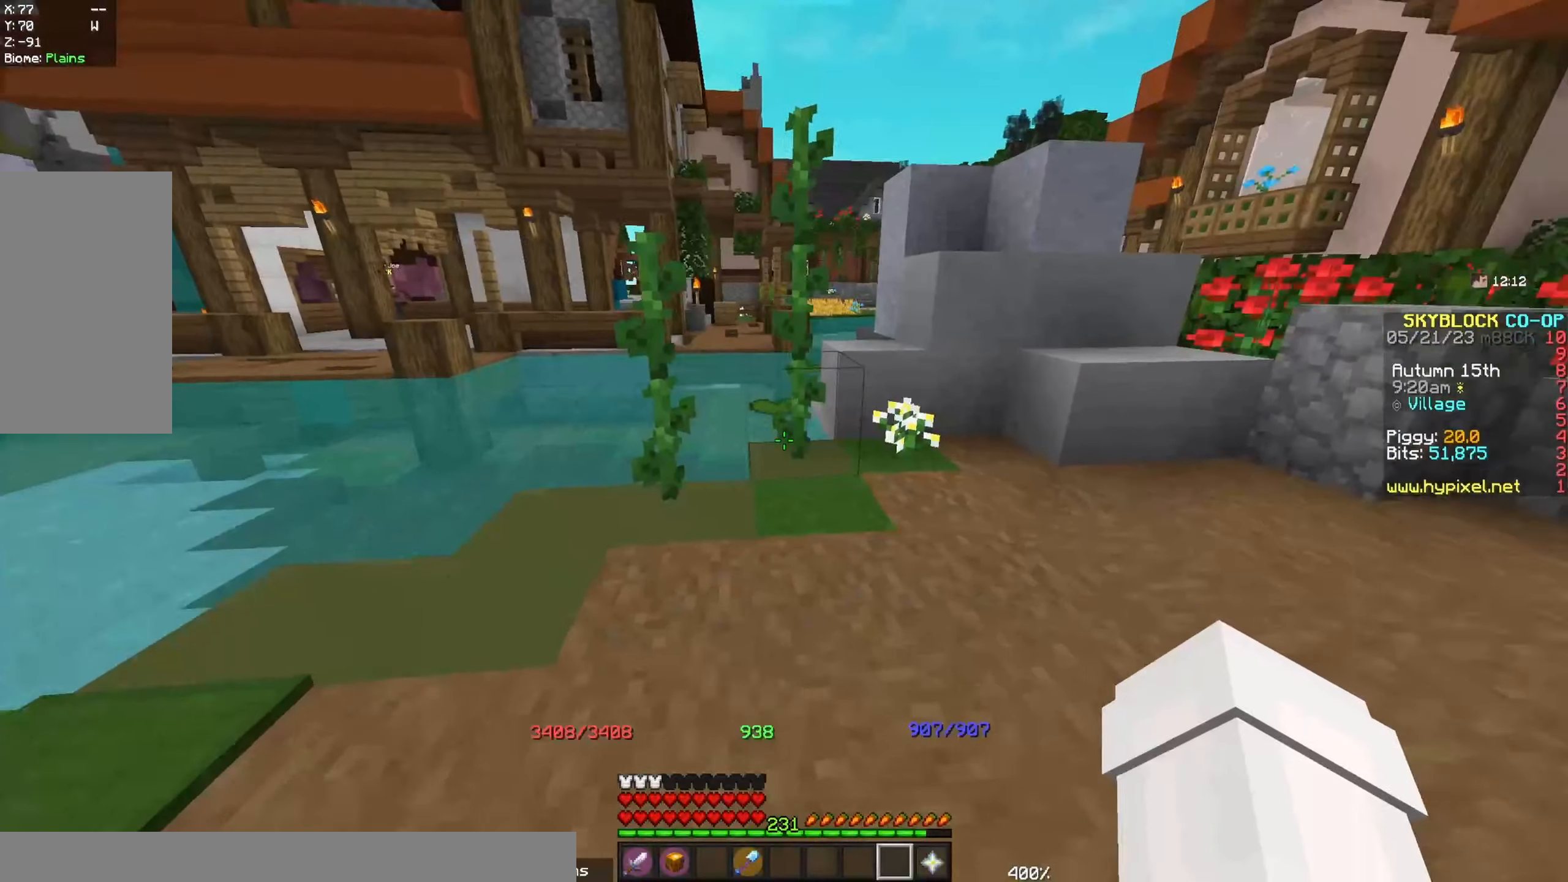
{"keys": ["w"], "mouse": [], "events": [[216, "w", "down"]]}
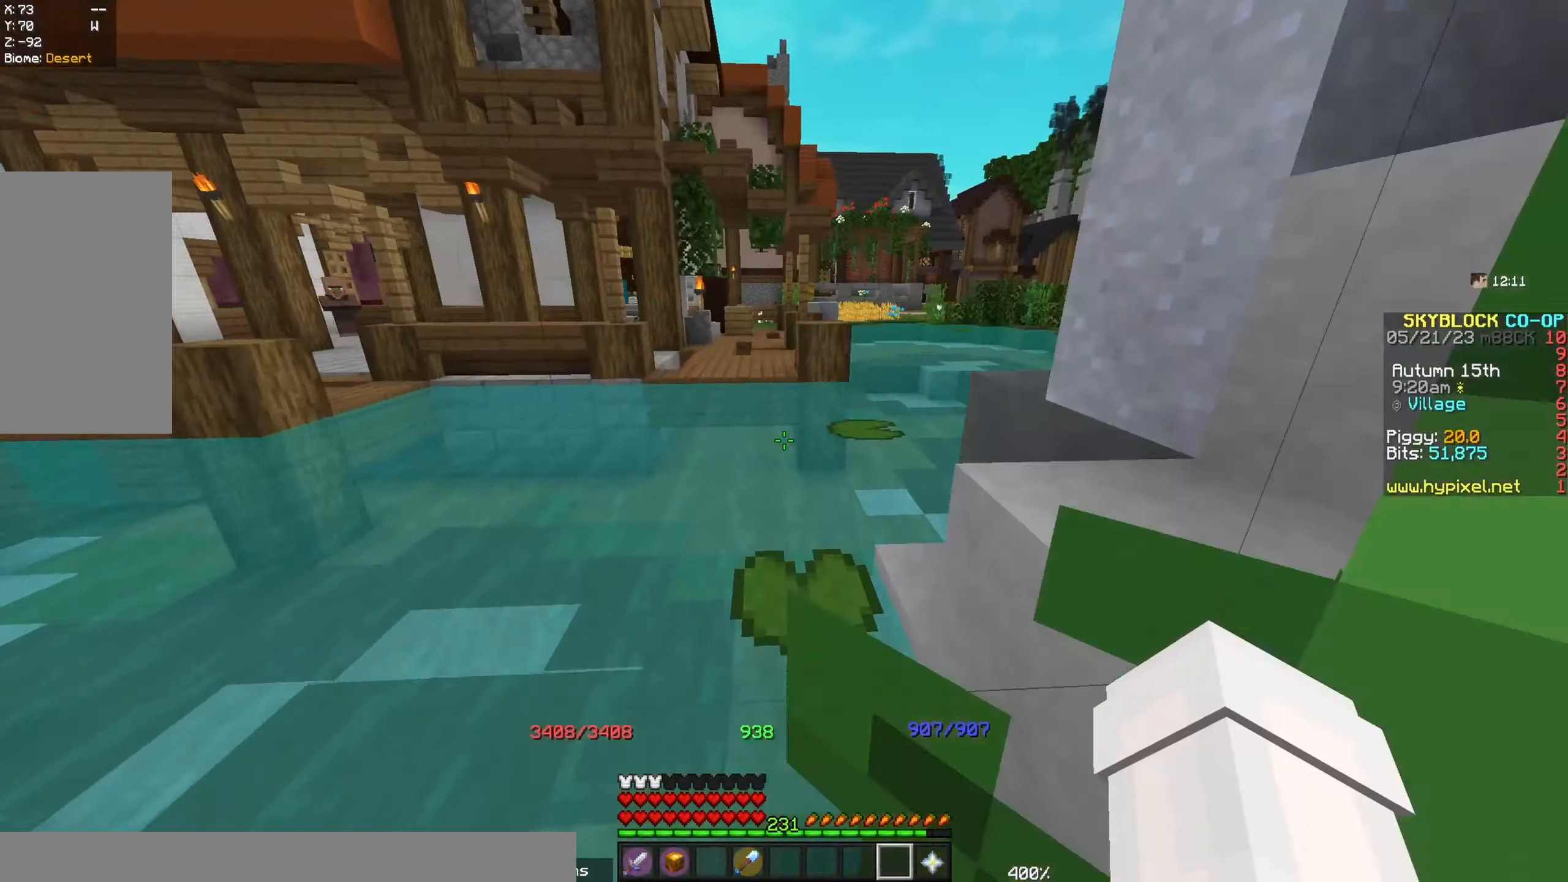
{"keys": ["space", "w"], "mouse": [], "events": [[133, "space", "down"]]}
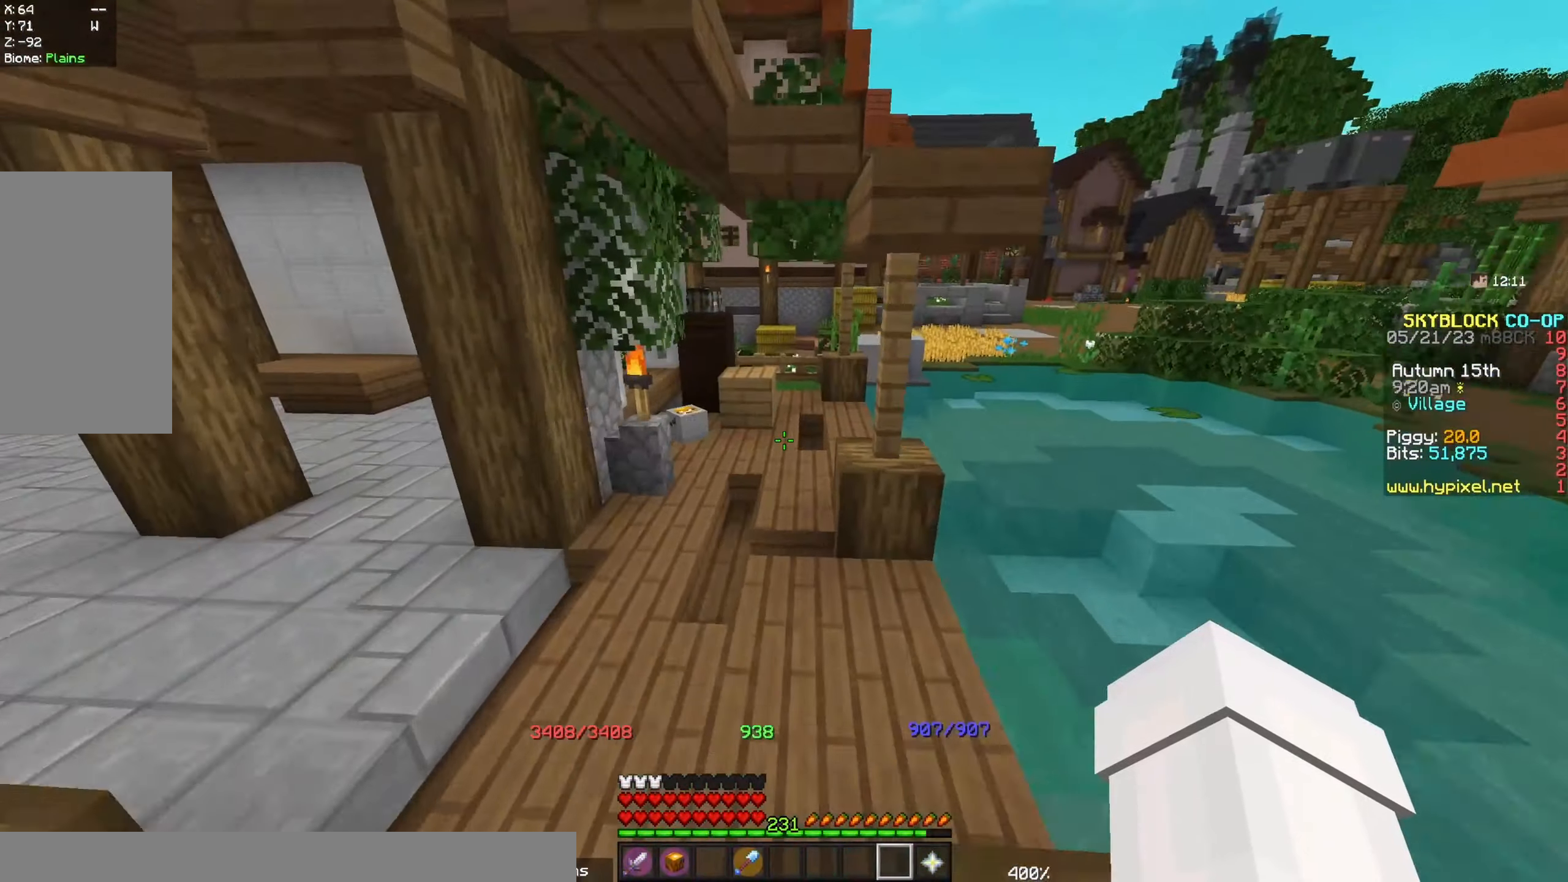
{"keys": ["w"], "mouse": [], "events": [[400, "space", "up"]]}
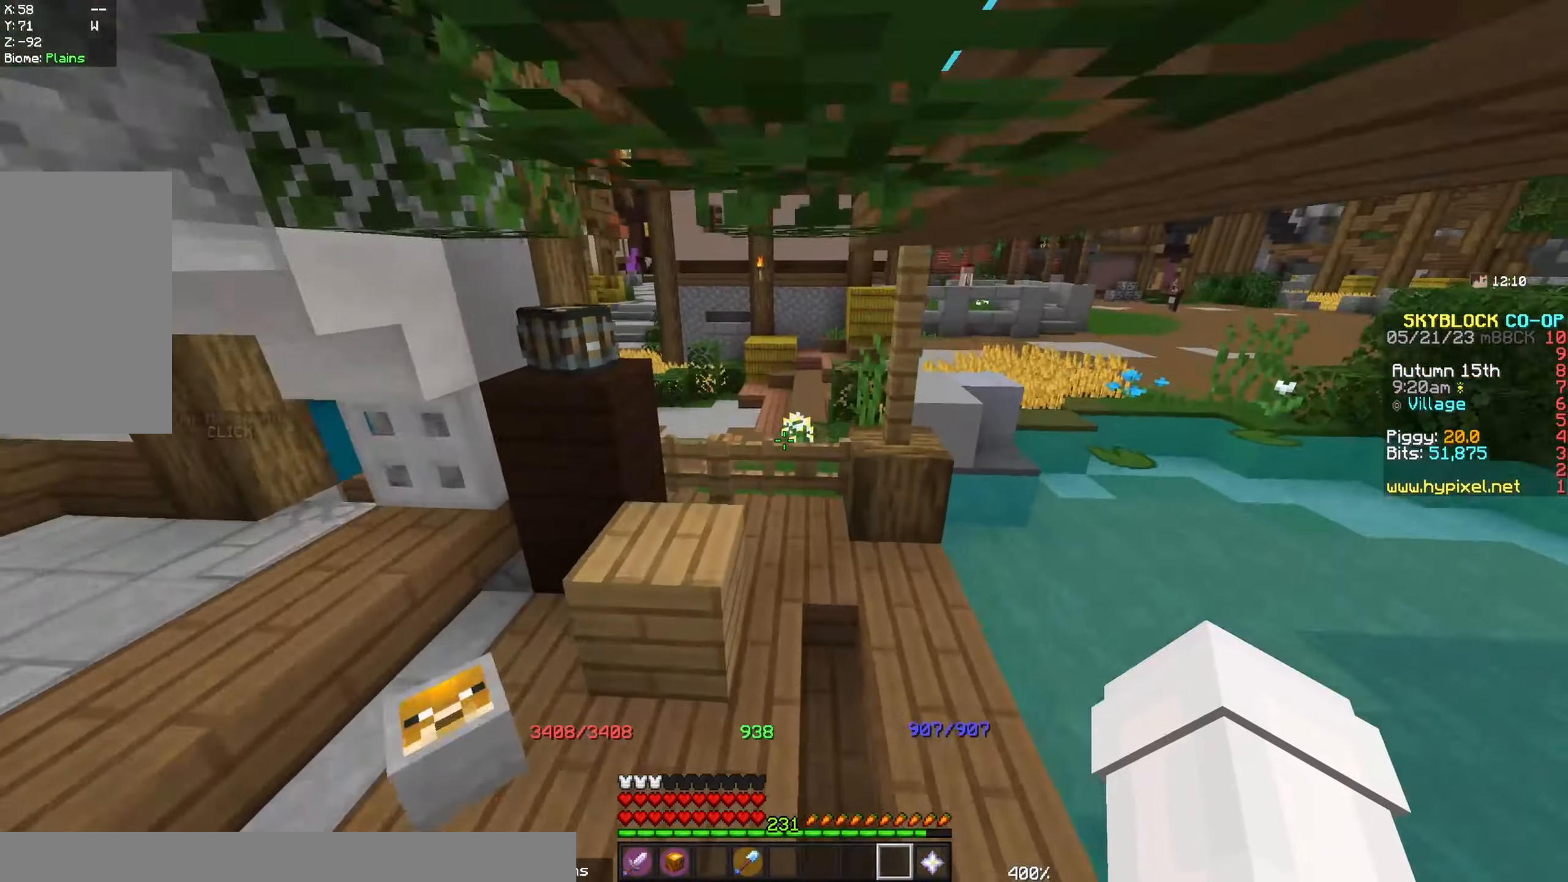
{"keys": ["w"], "mouse": [], "events": []}
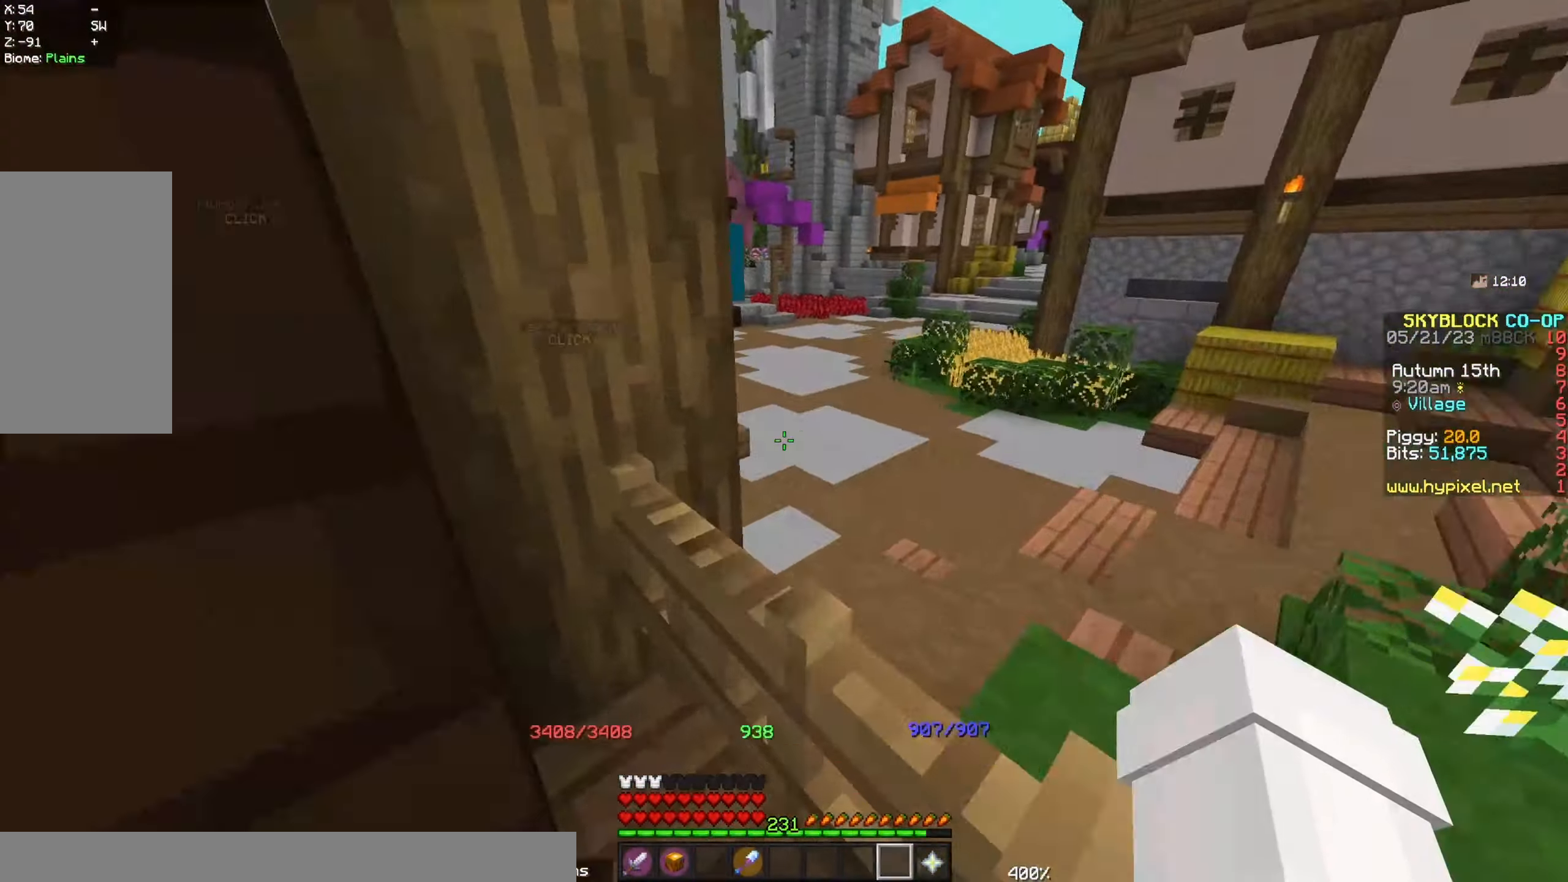
{"keys": ["a", "w"], "mouse": [], "events": [[66, "w", "up"], [400, "a", "down"], [466, "w", "down"]]}
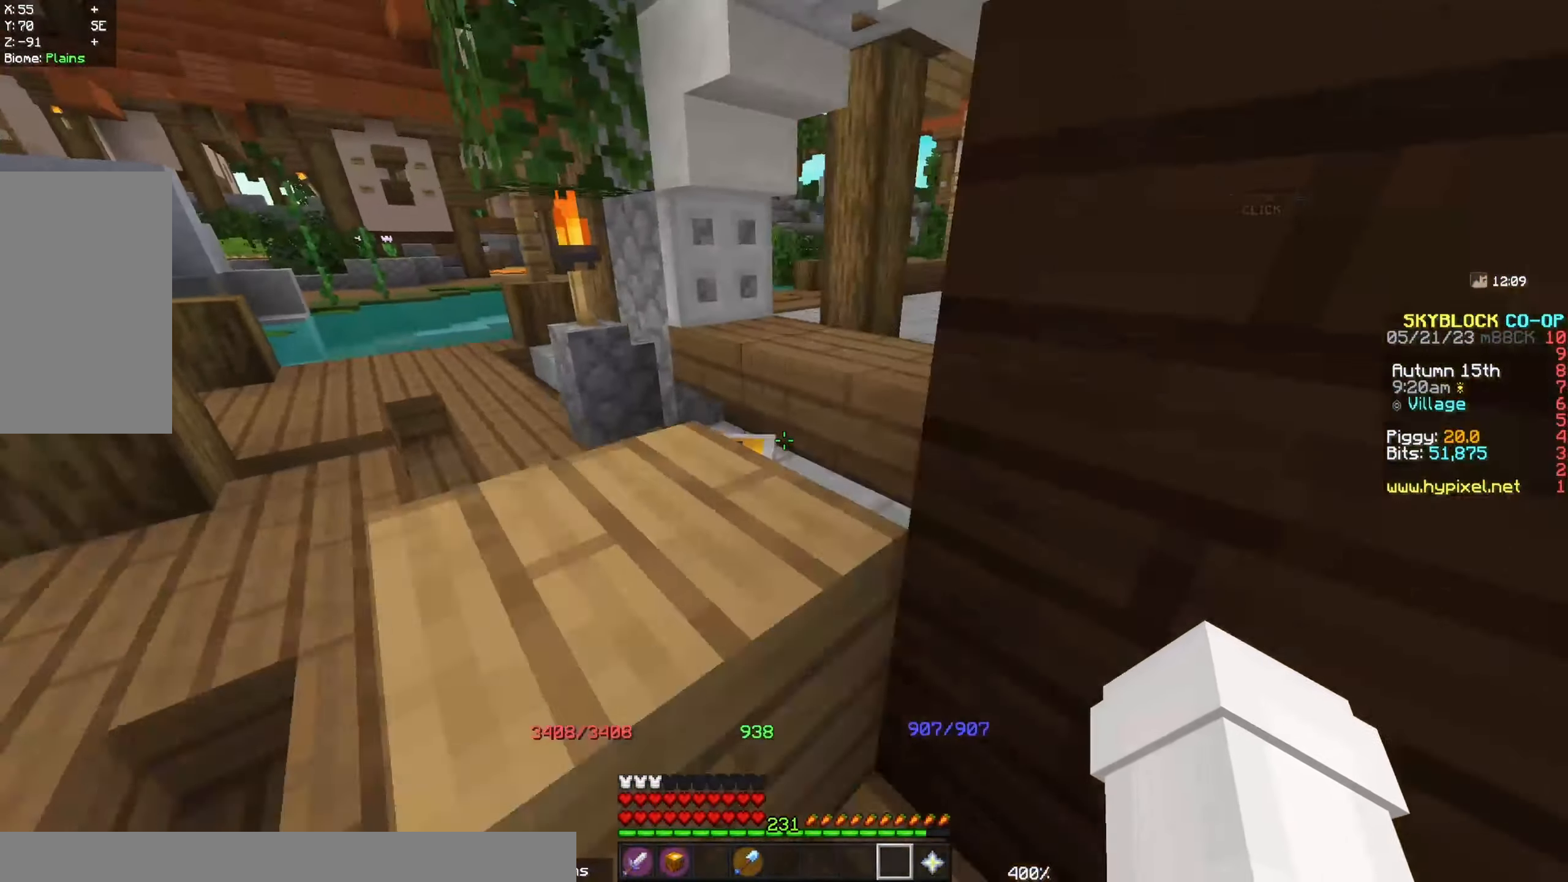
{"keys": ["a"], "mouse": [], "events": [[83, "space", "down"], [316, "space", "up"], [466, "w", "up"]]}
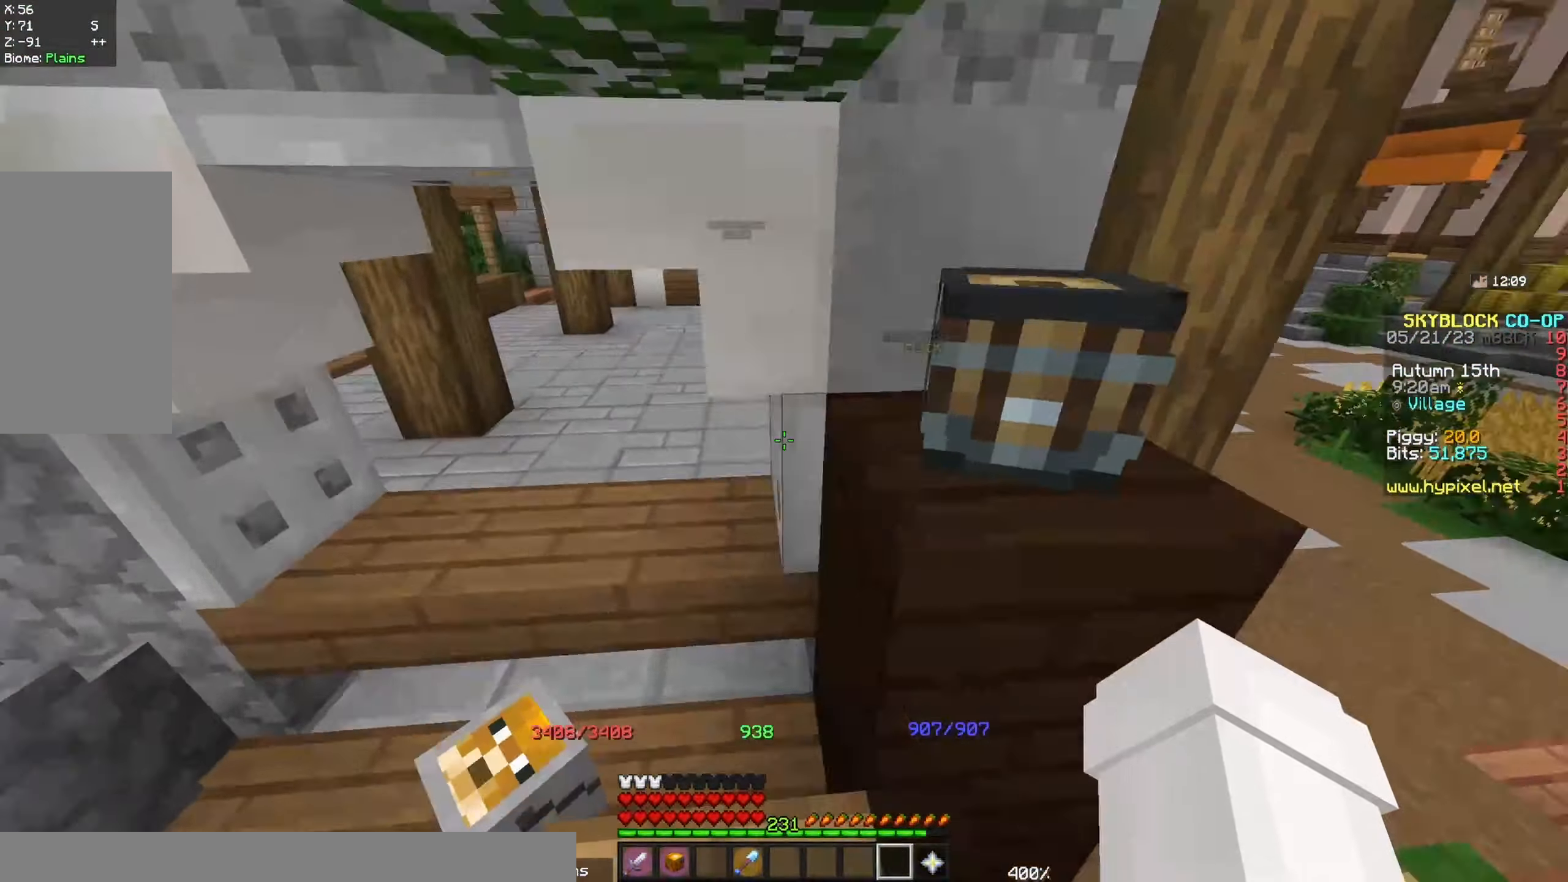
{"keys": [], "mouse": [], "events": [[83, "a", "up"]]}
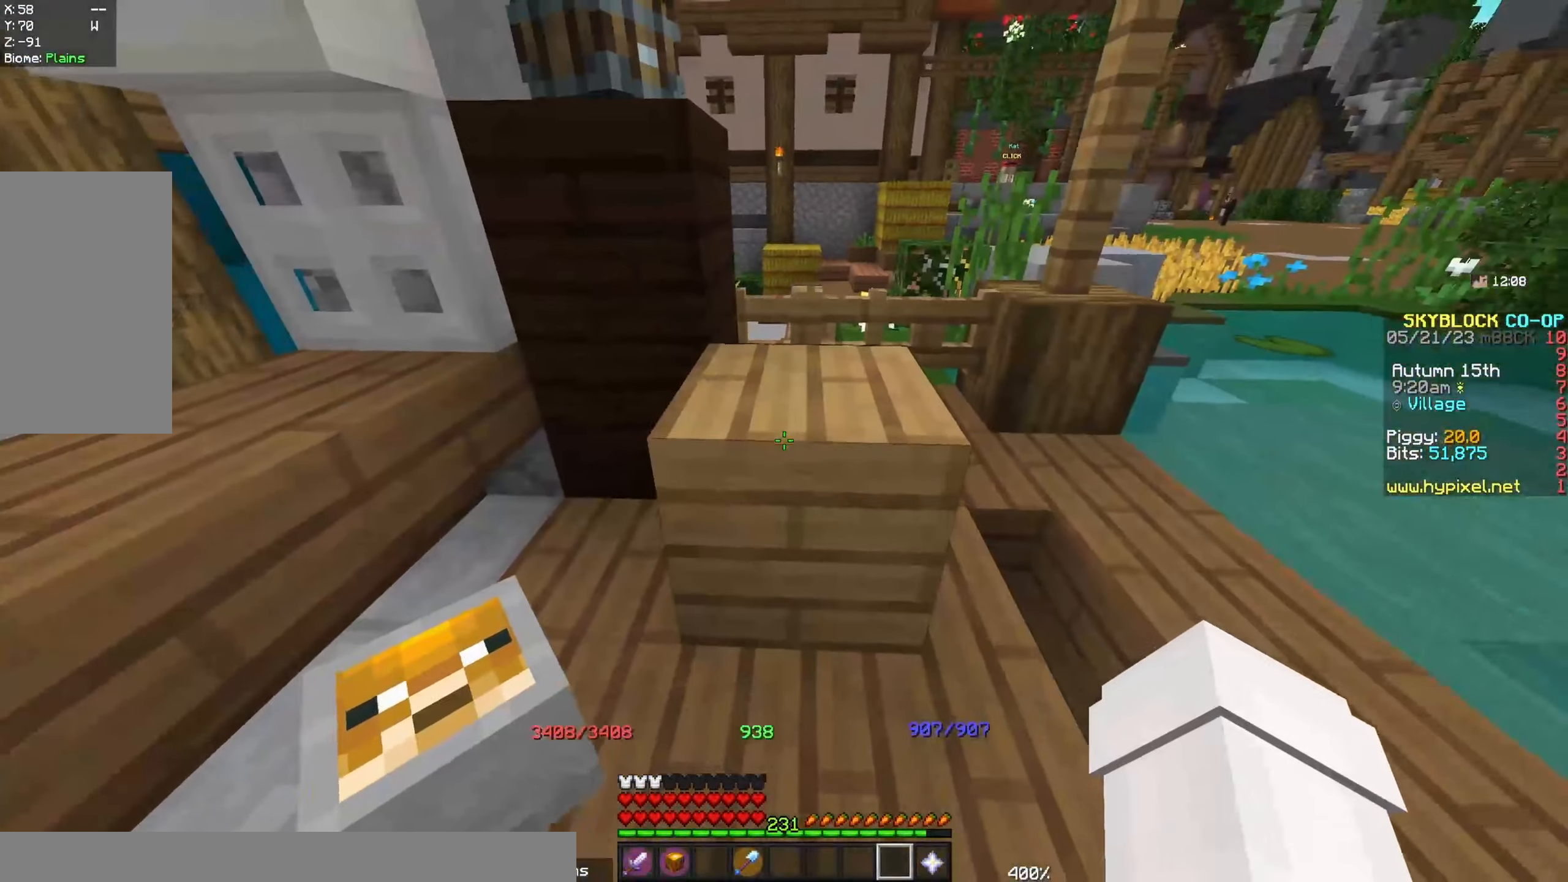
{"keys": ["w"], "mouse": [], "events": [[83, "w", "down"], [200, "space", "down"], [466, "space", "up"]]}
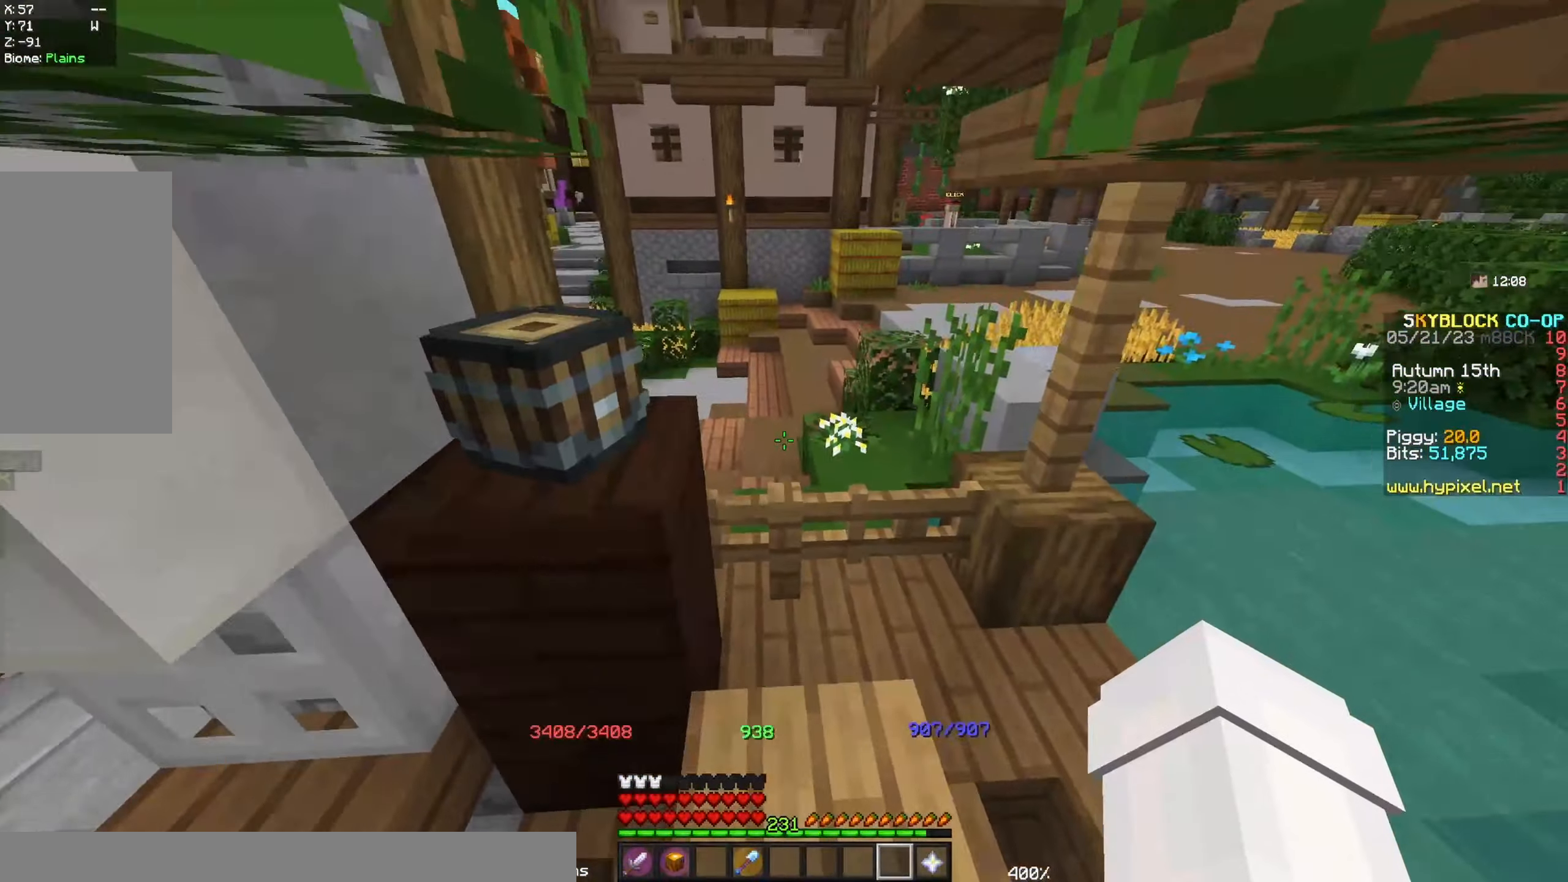
{"keys": ["space", "w"], "mouse": [], "events": [[283, "space", "down"]]}
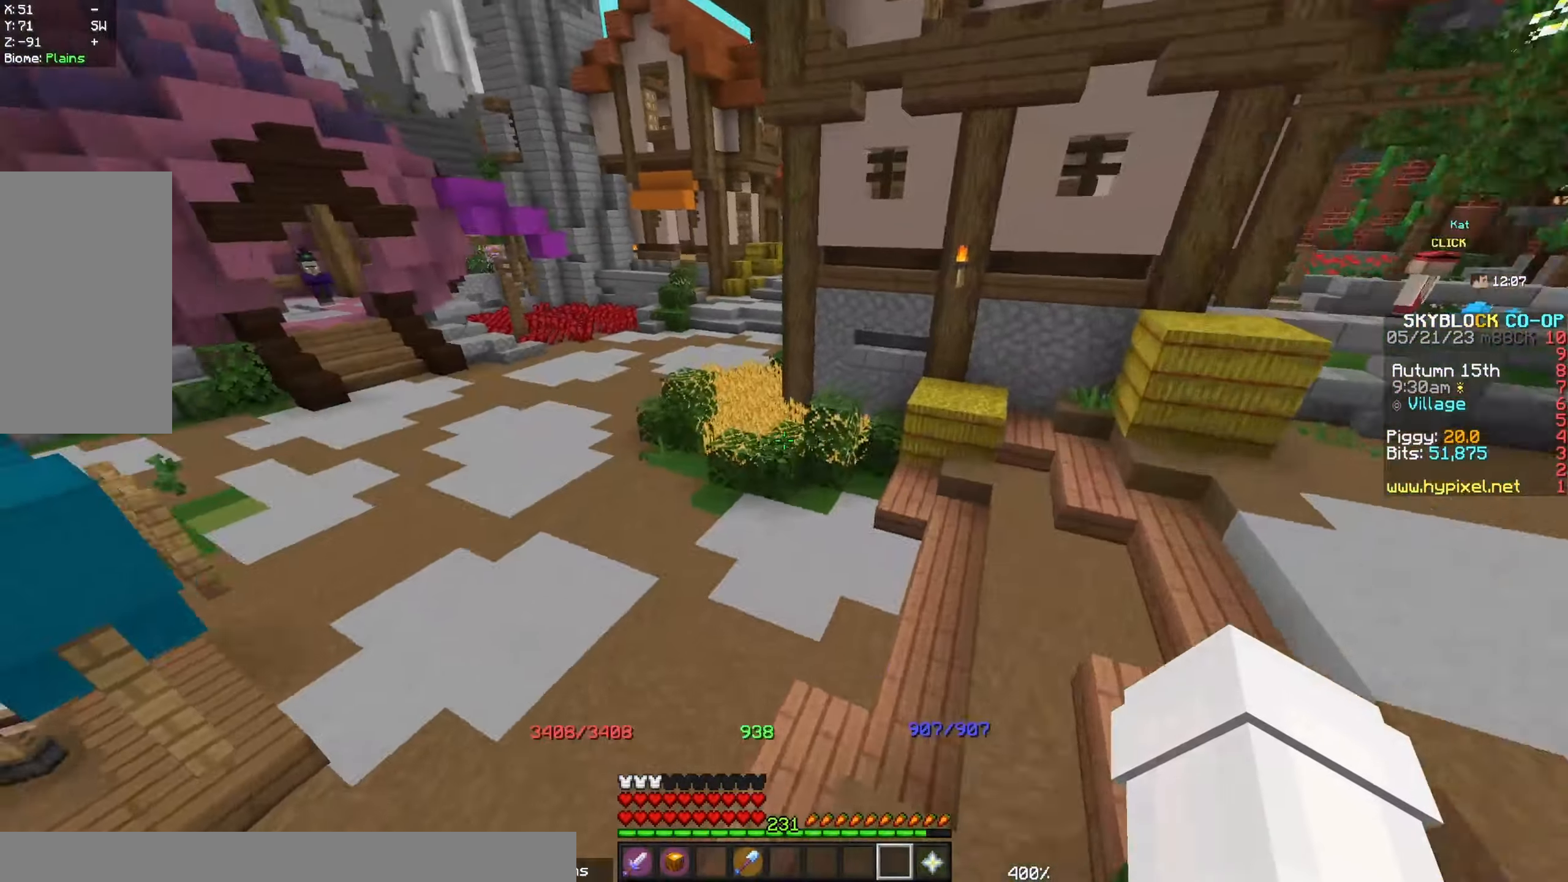
{"keys": ["space", "w"], "mouse": [], "events": []}
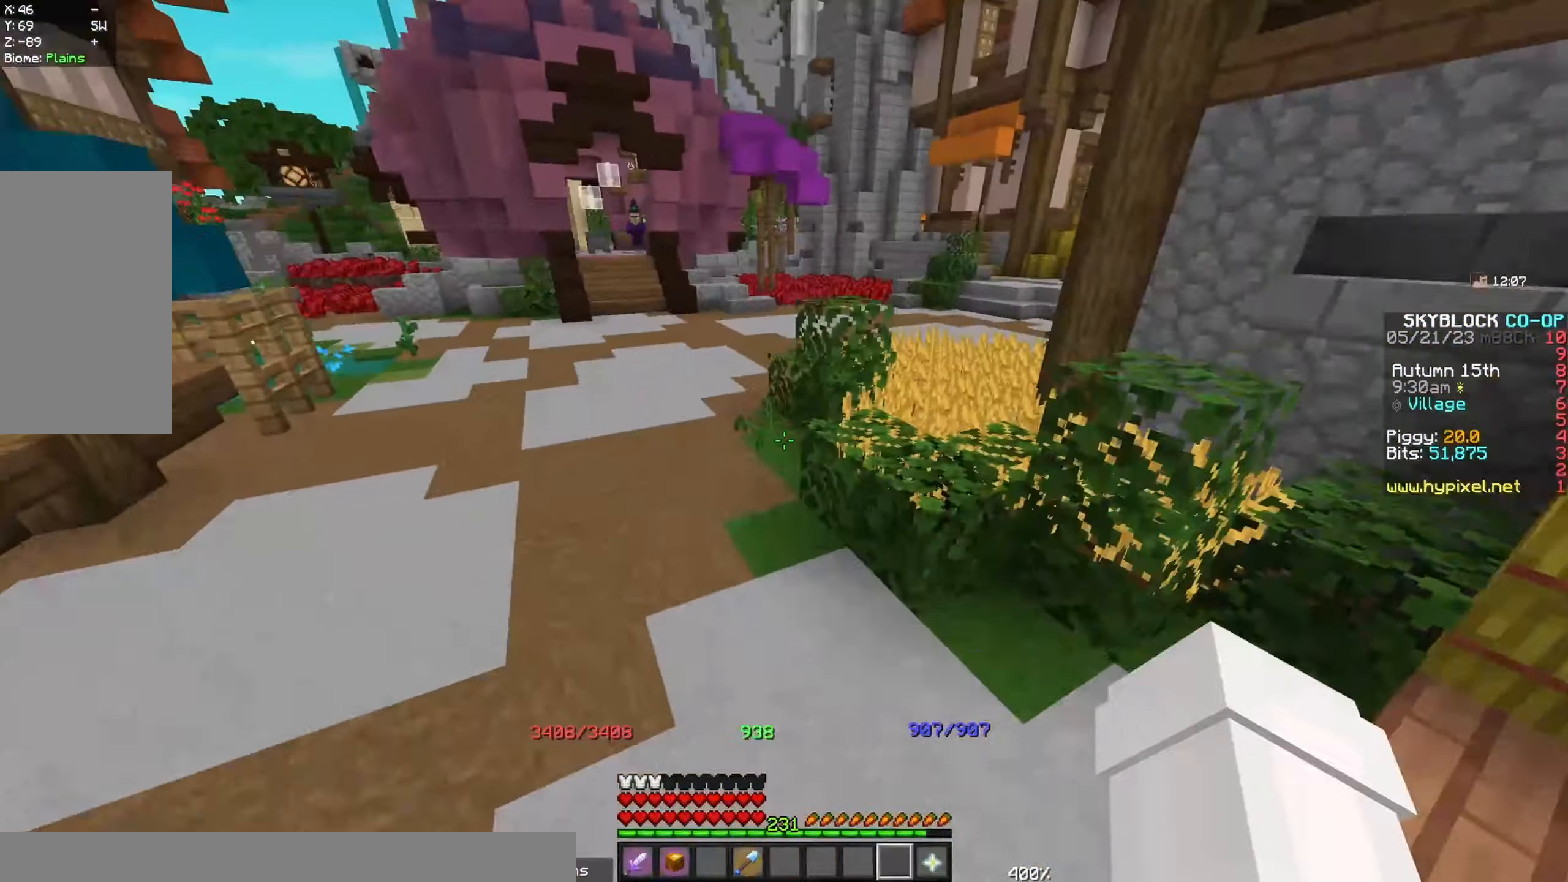
{"keys": ["w"], "mouse": [], "events": [[450, "space", "up"]]}
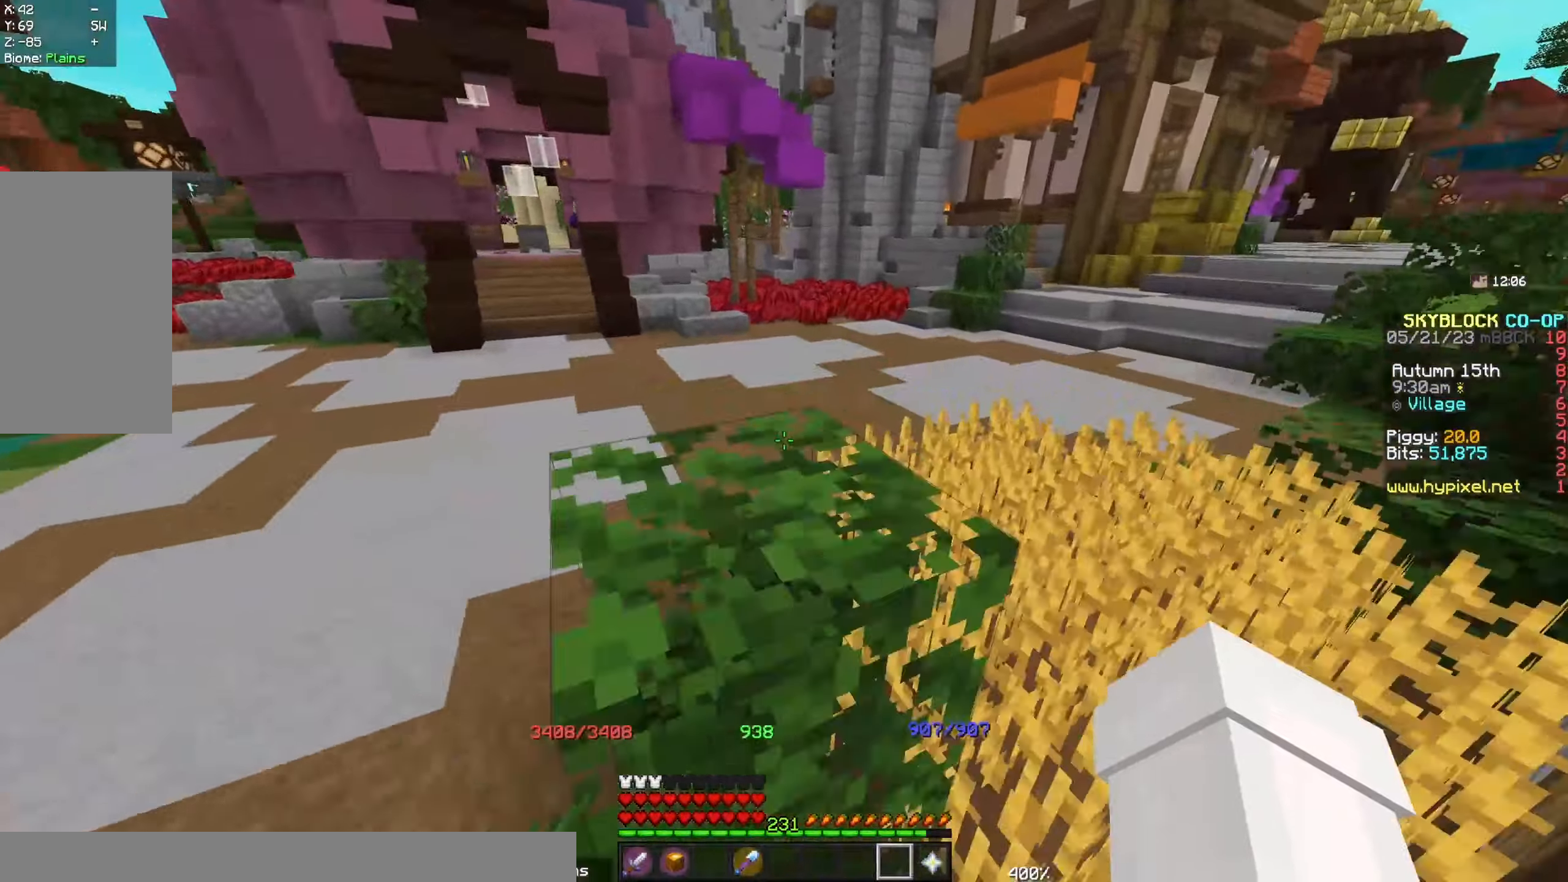
{"keys": ["a", "space", "w"], "mouse": [], "events": [[17, "a", "down"], [83, "space", "down"]]}
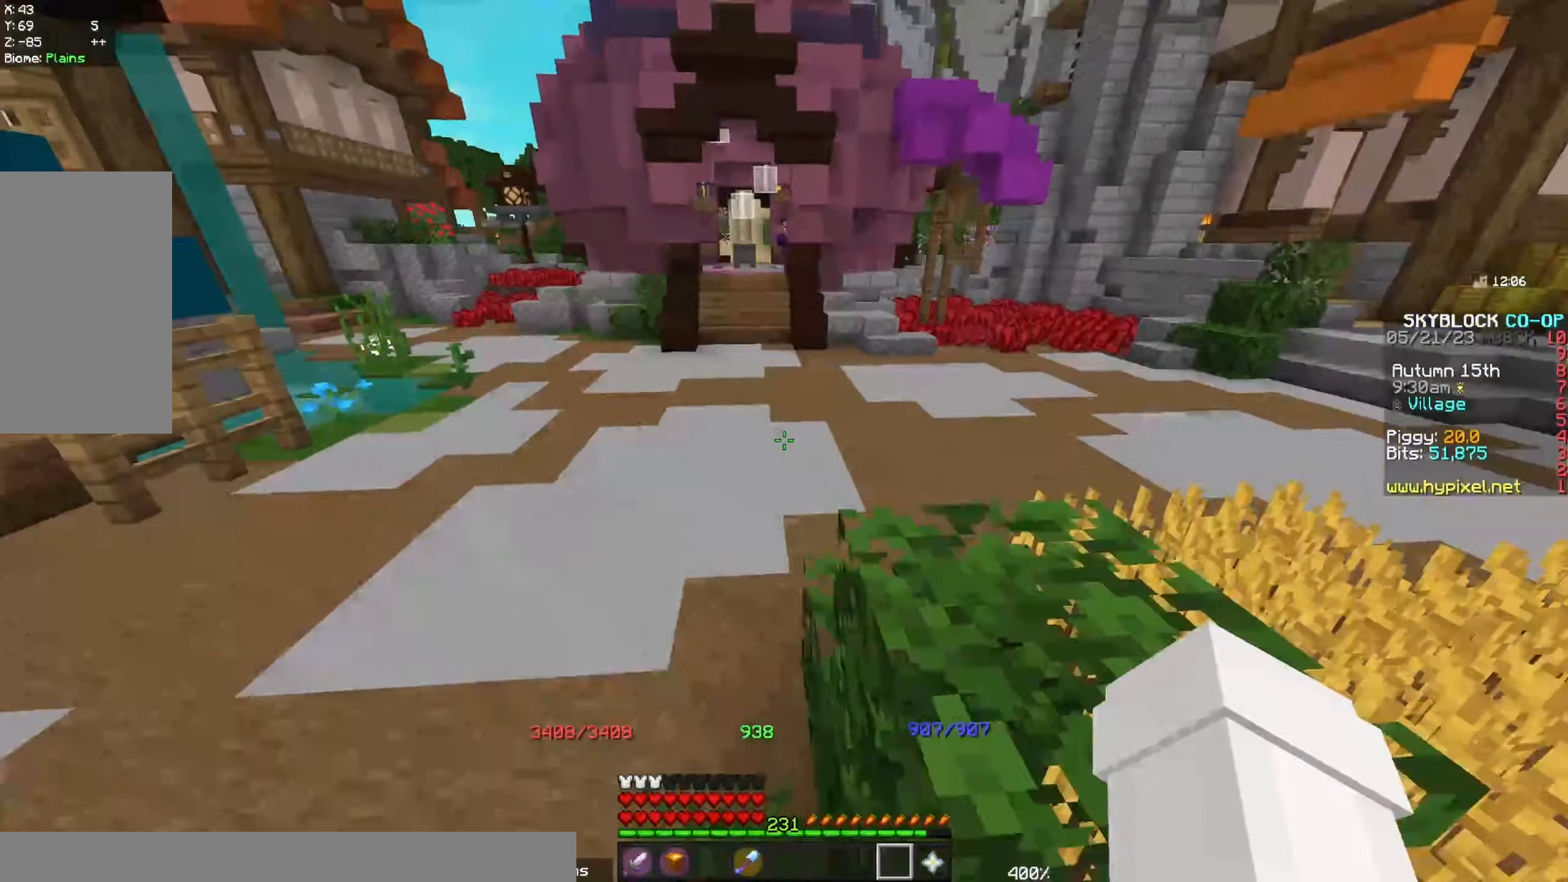
{"keys": ["a", "w"], "mouse": [], "events": [[83, "space", "up"]]}
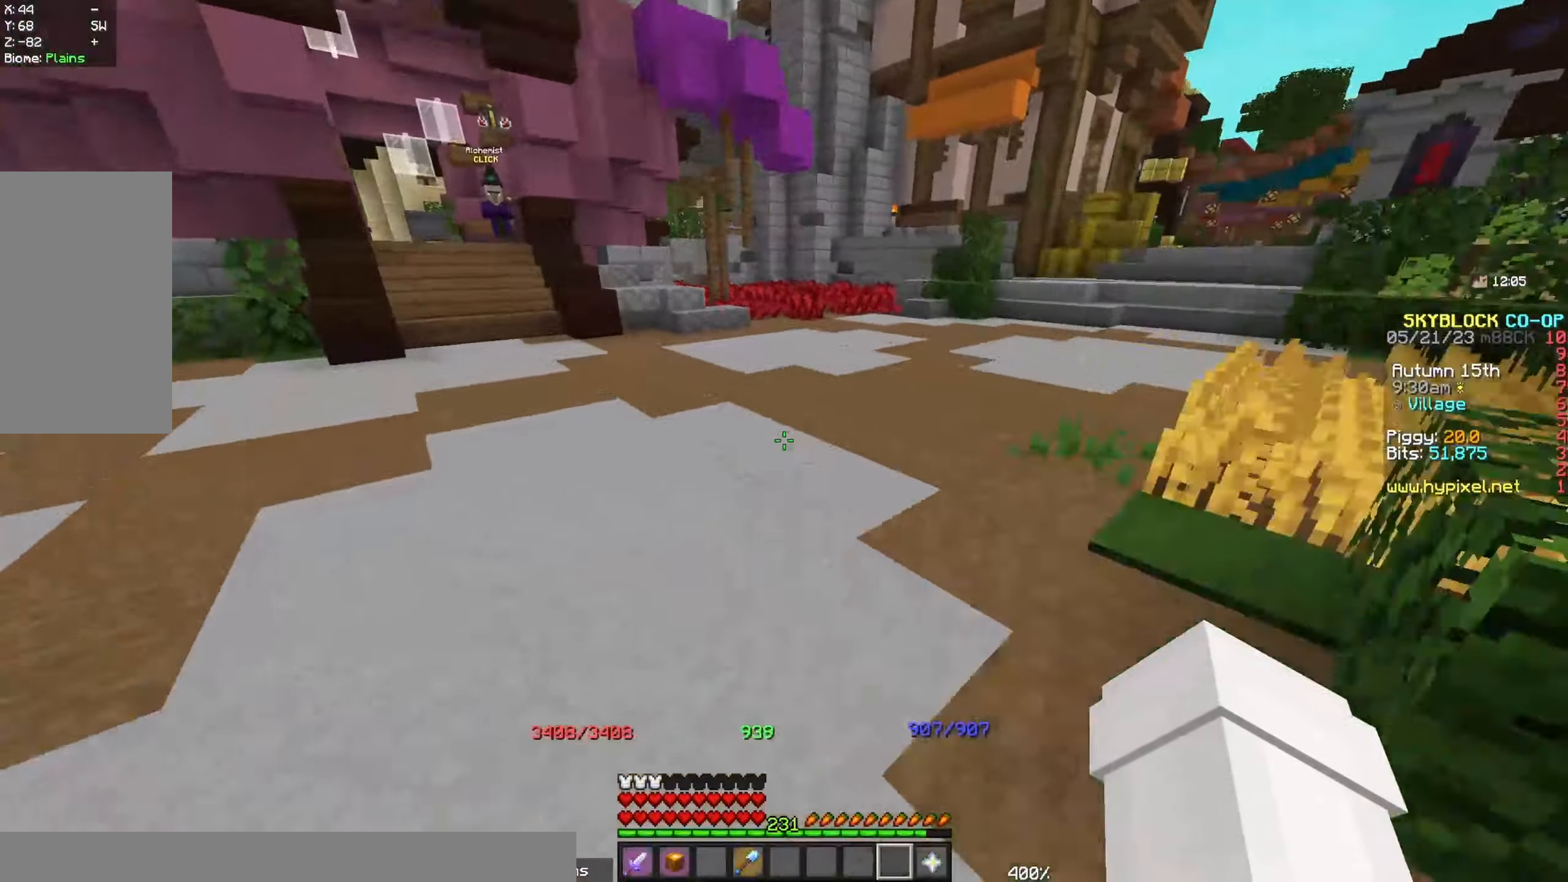
{"keys": ["w"], "mouse": [], "events": [[433, "a", "up"]]}
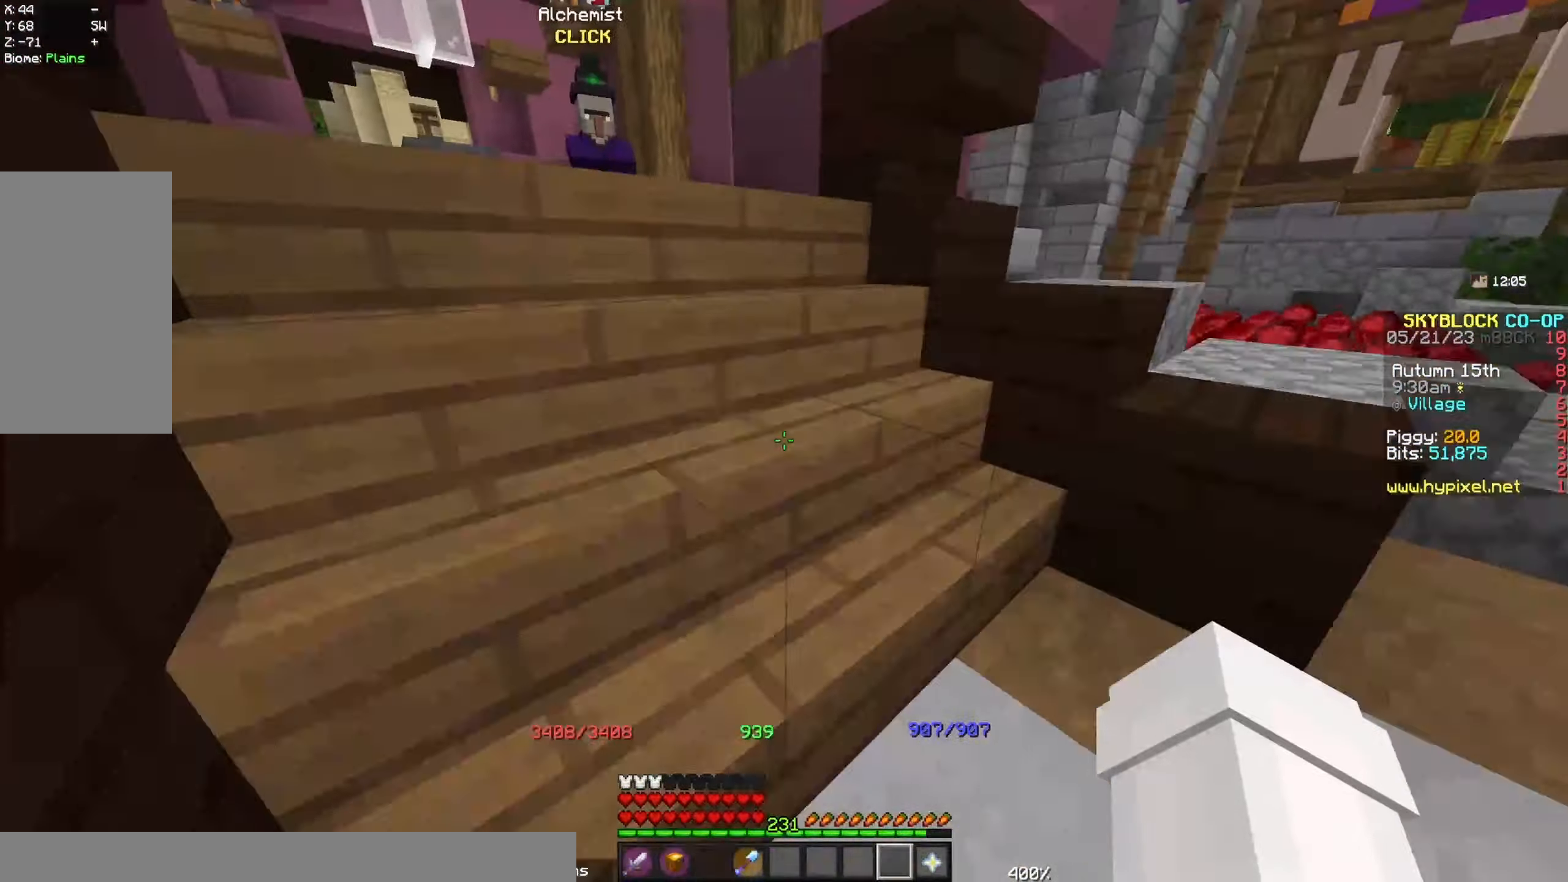
{"keys": ["w"], "mouse": [], "events": [[183, "a", "down"], [500, "a", "up"]]}
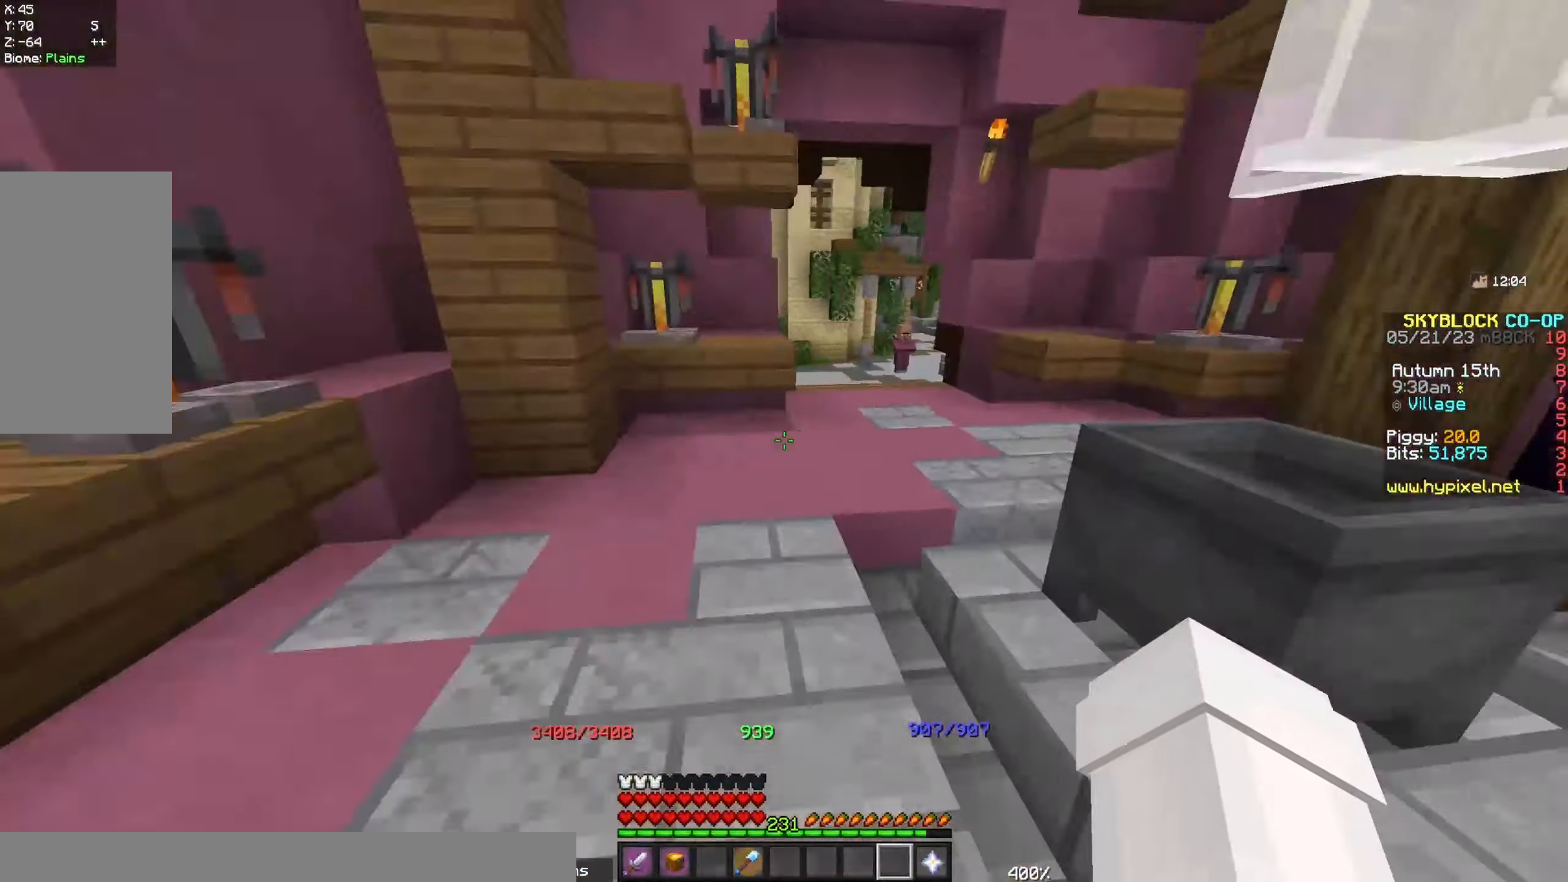
{"keys": ["w"], "mouse": [], "events": []}